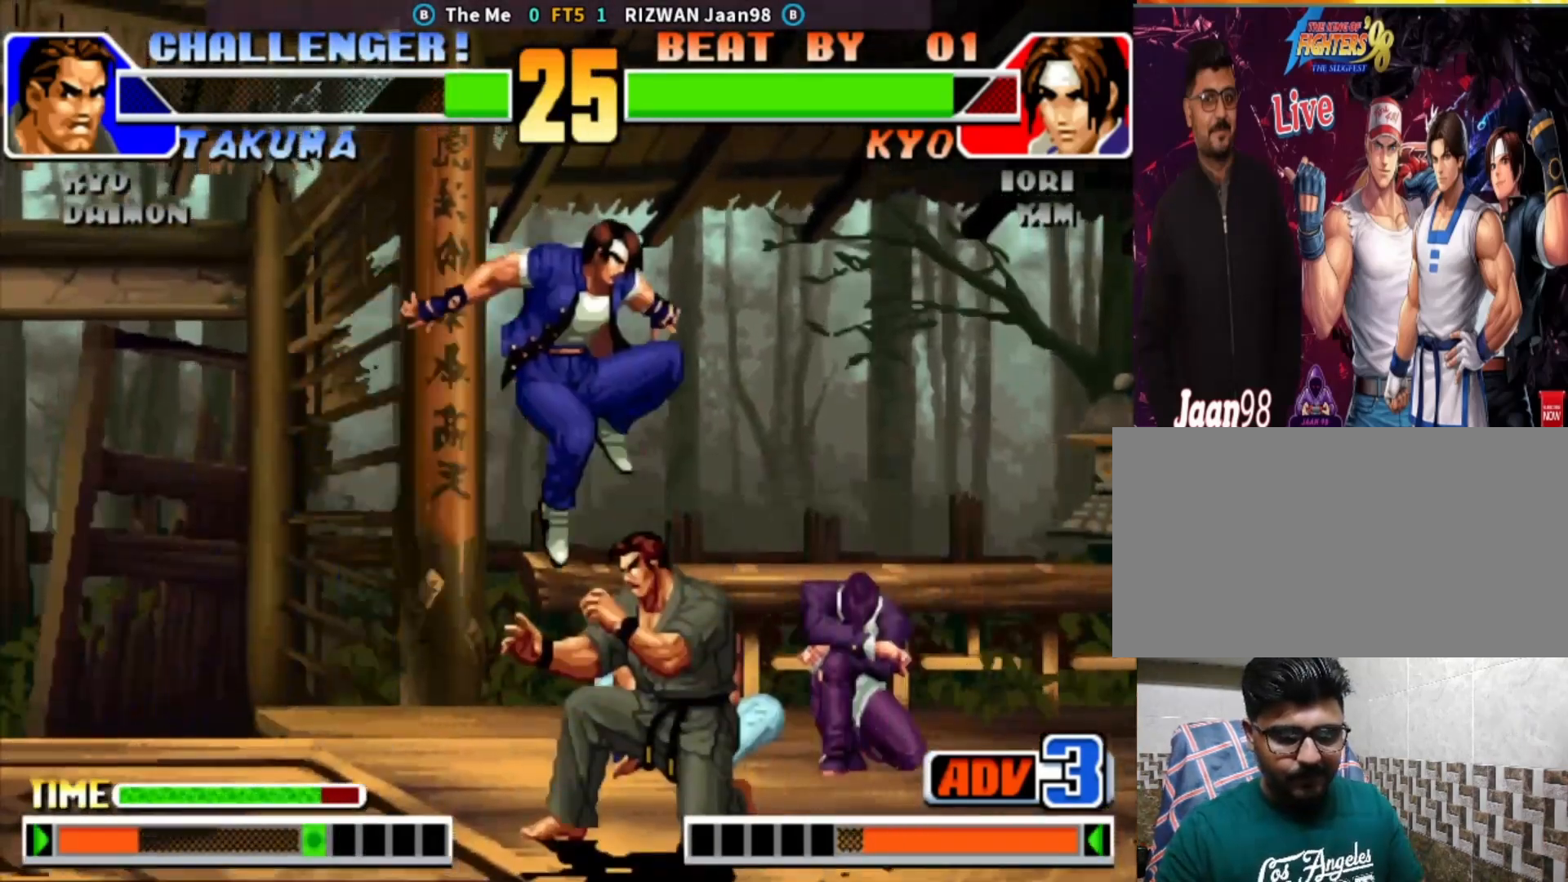
Gameplay with a controller (arcade stick); each line is a JSON object with the inputs held at the frame after it. "events" lists button and stick changes between this image and that frame as [ms after this image, input, new state], when the widget could be followed in between. Not read: L3 R3.
{"buttons": [], "left_stick": "down-right", "events": [[233, "CROSS", "up"], [250, "left_stick", "down-right"], [383, "CROSS", "down"], [467, "CROSS", "up"]]}
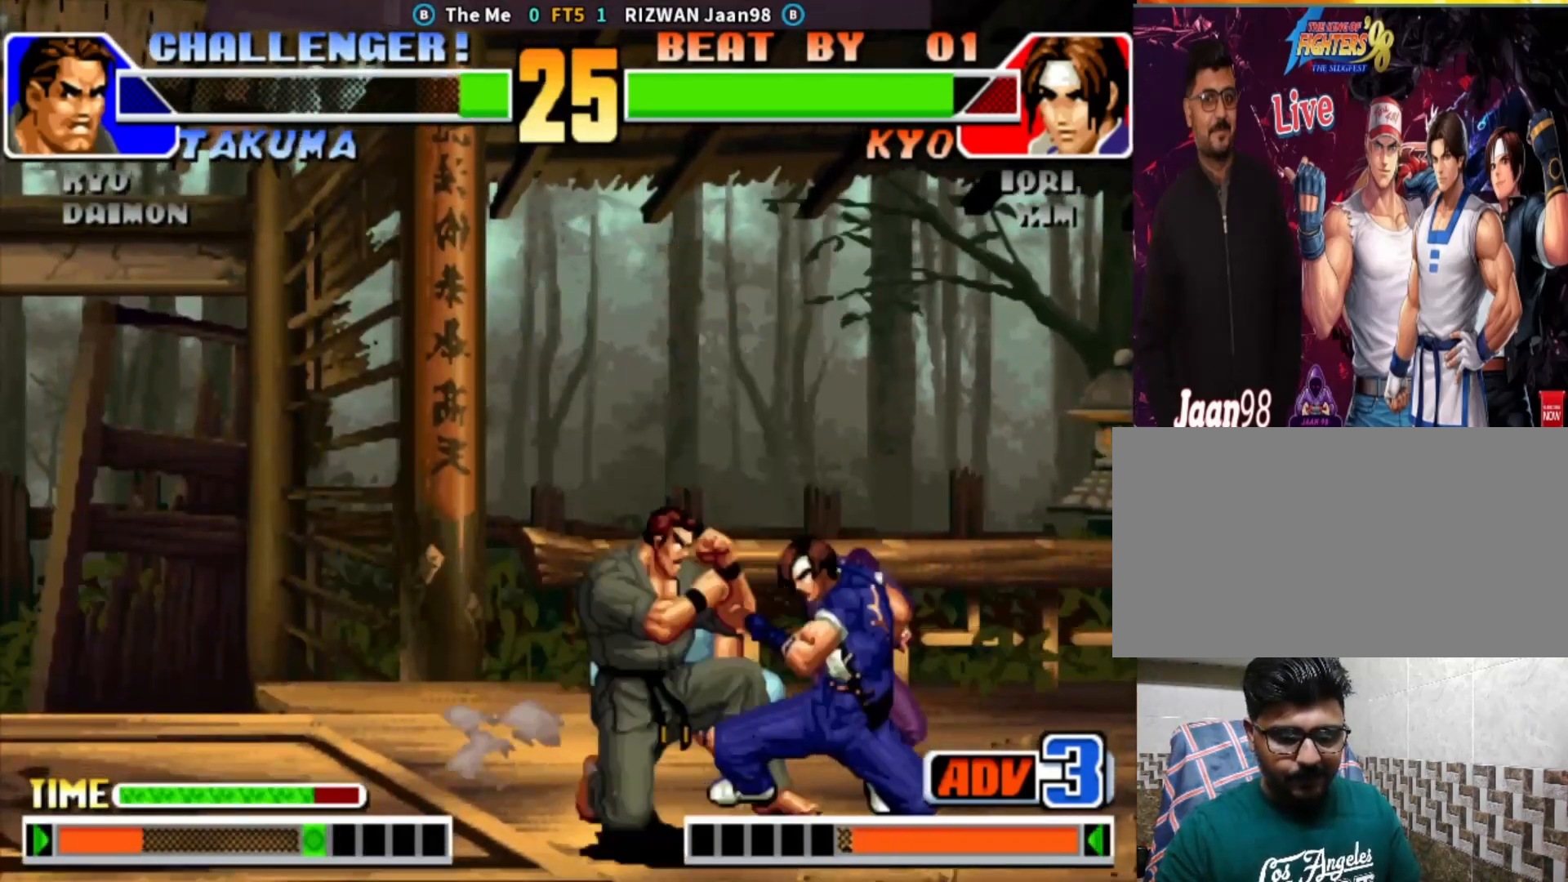
{"buttons": [], "left_stick": "down-right", "events": [[167, "CROSS", "down"], [283, "CROSS", "up"]]}
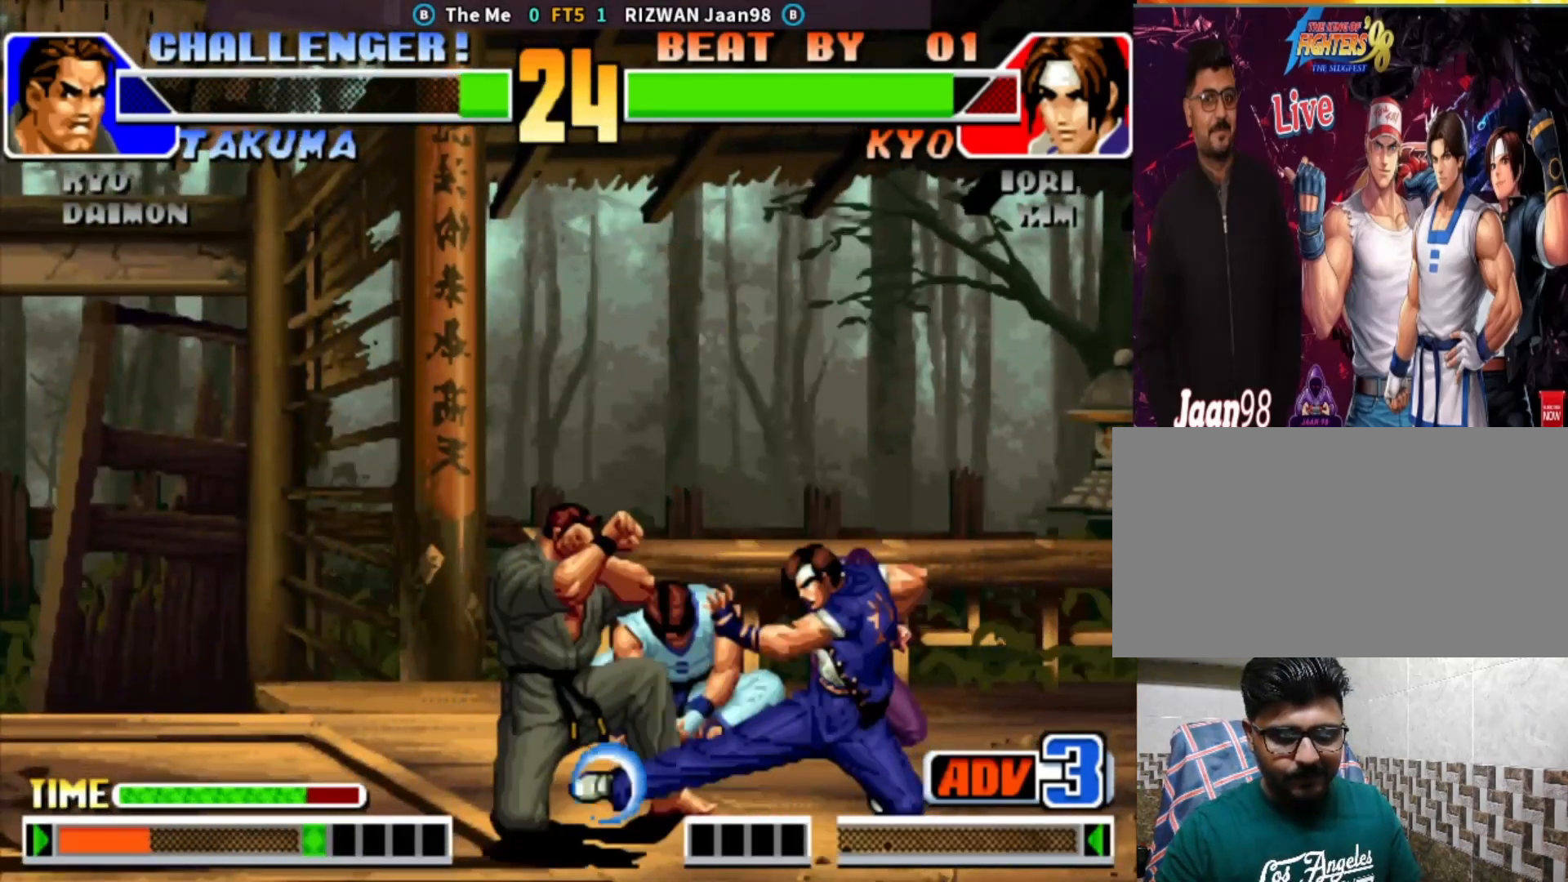
{"buttons": ["TRIANGLE"], "left_stick": "center", "events": [[117, "left_stick", "left"], [217, "left_stick", "down"], [267, "TRIANGLE", "down"], [267, "left_stick", "down-left"], [467, "left_stick", "center"]]}
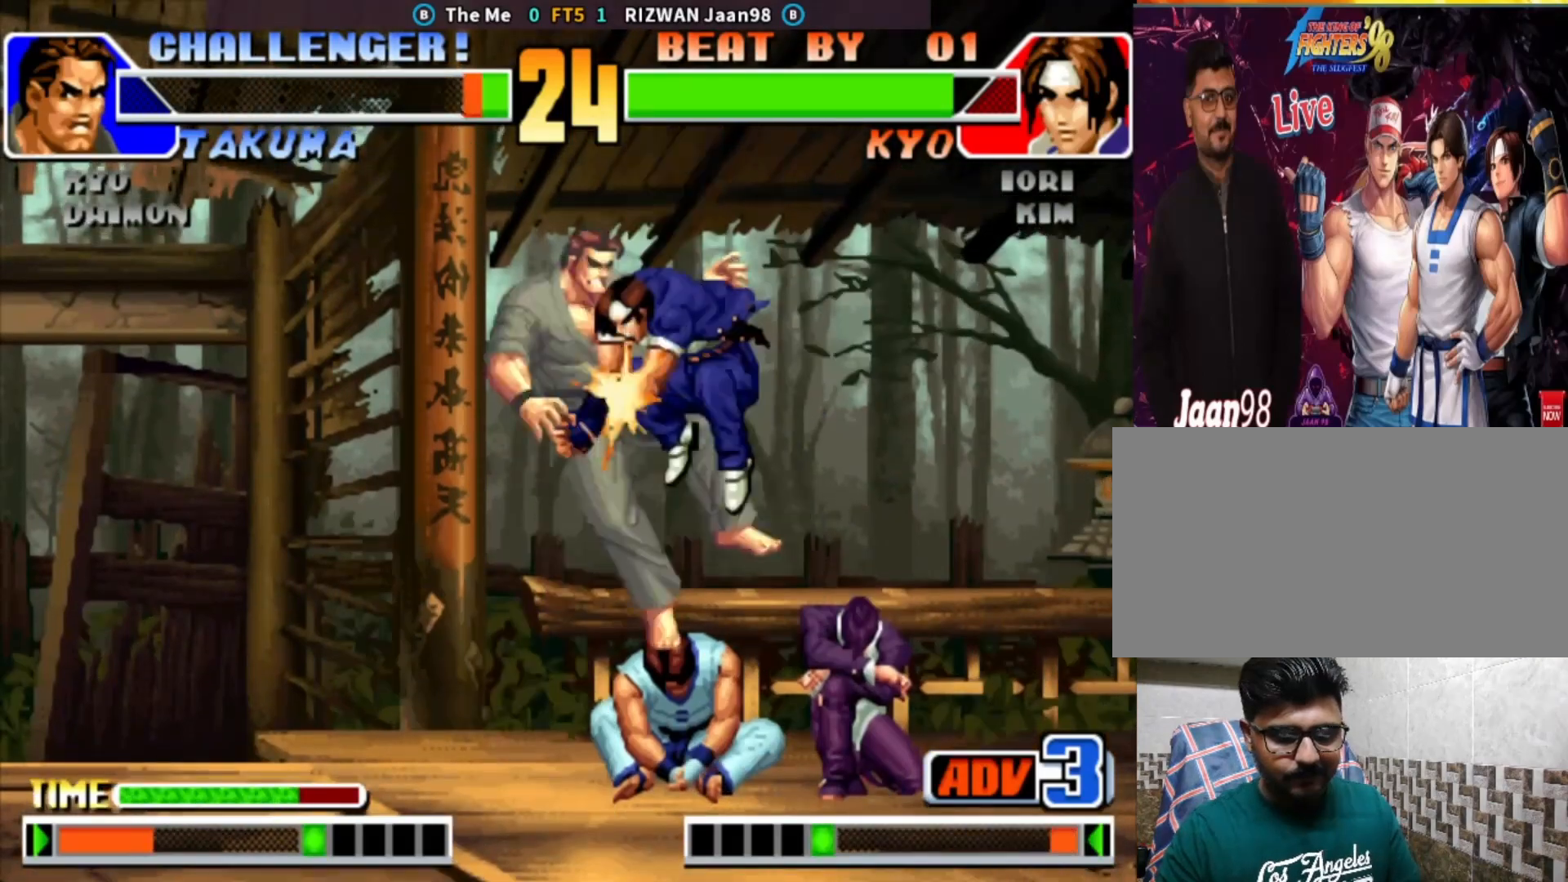
{"buttons": [], "left_stick": "right", "events": [[67, "TRIANGLE", "up"], [367, "left_stick", "right"]]}
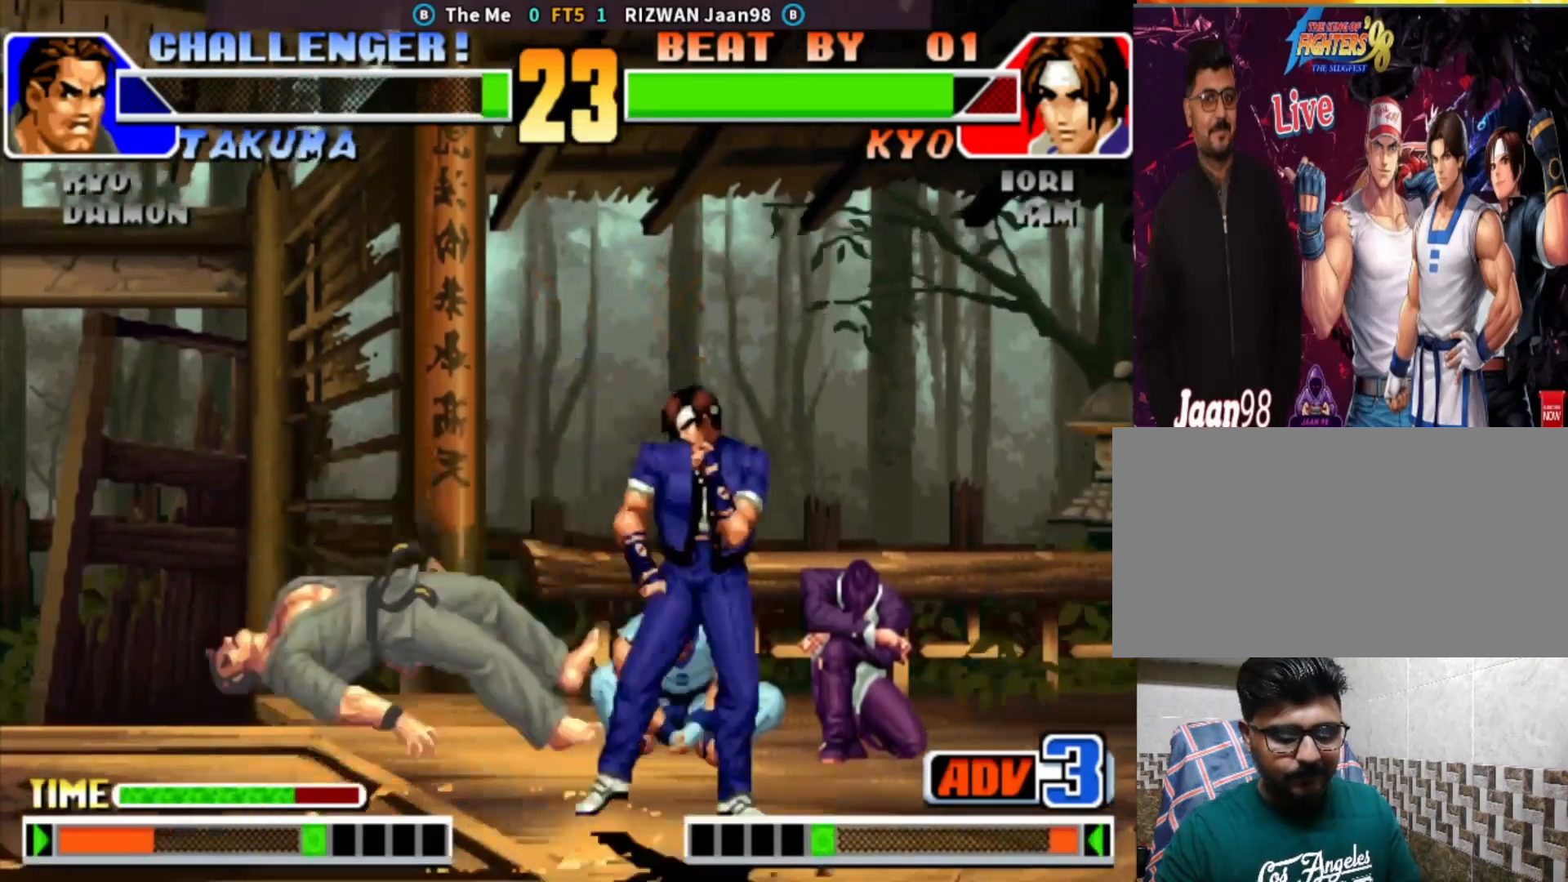
{"buttons": [], "left_stick": "up-left"}
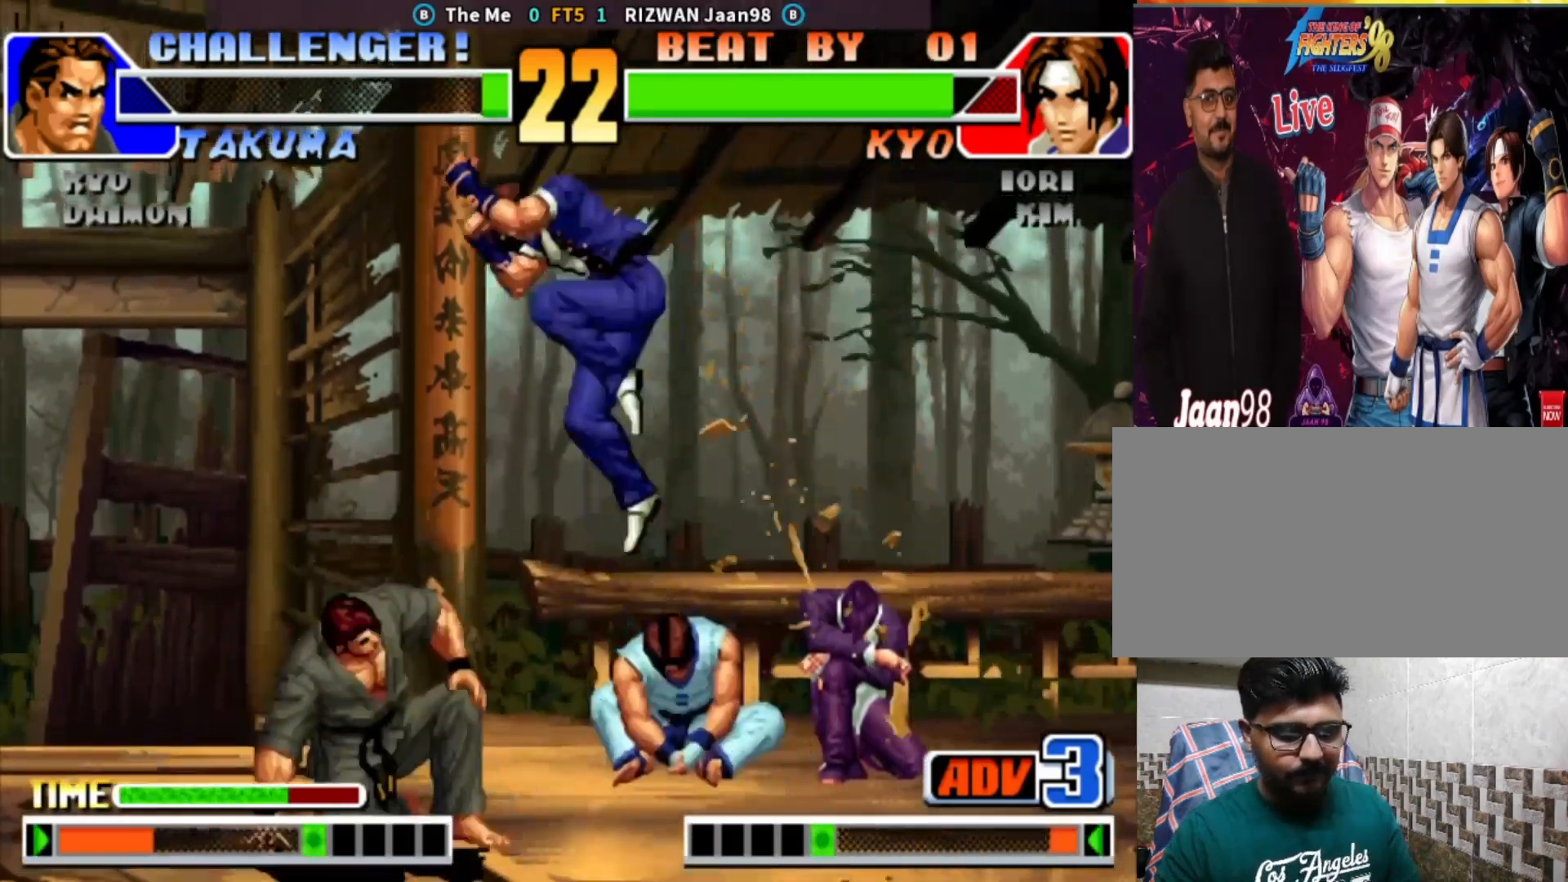
{"buttons": [], "left_stick": "down-left", "events": [[67, "left_stick", "left"], [167, "CROSS", "down"], [167, "left_stick", "down-left"], [417, "CROSS", "up"]]}
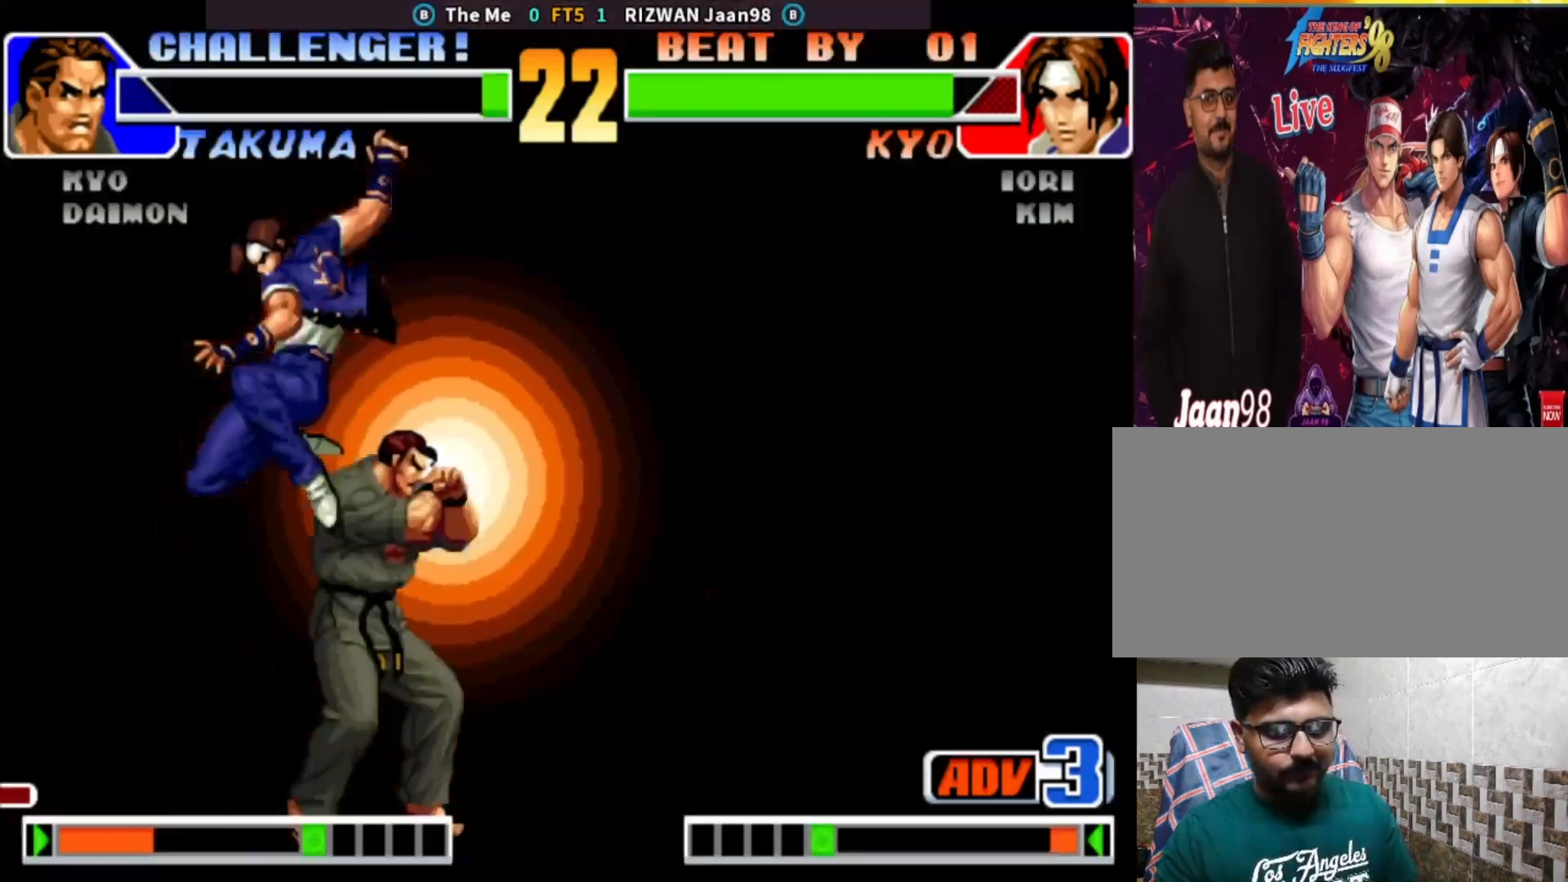
{"buttons": [], "left_stick": "right", "events": [[350, "left_stick", "right"], [417, "left_stick", "center"], [483, "left_stick", "right"]]}
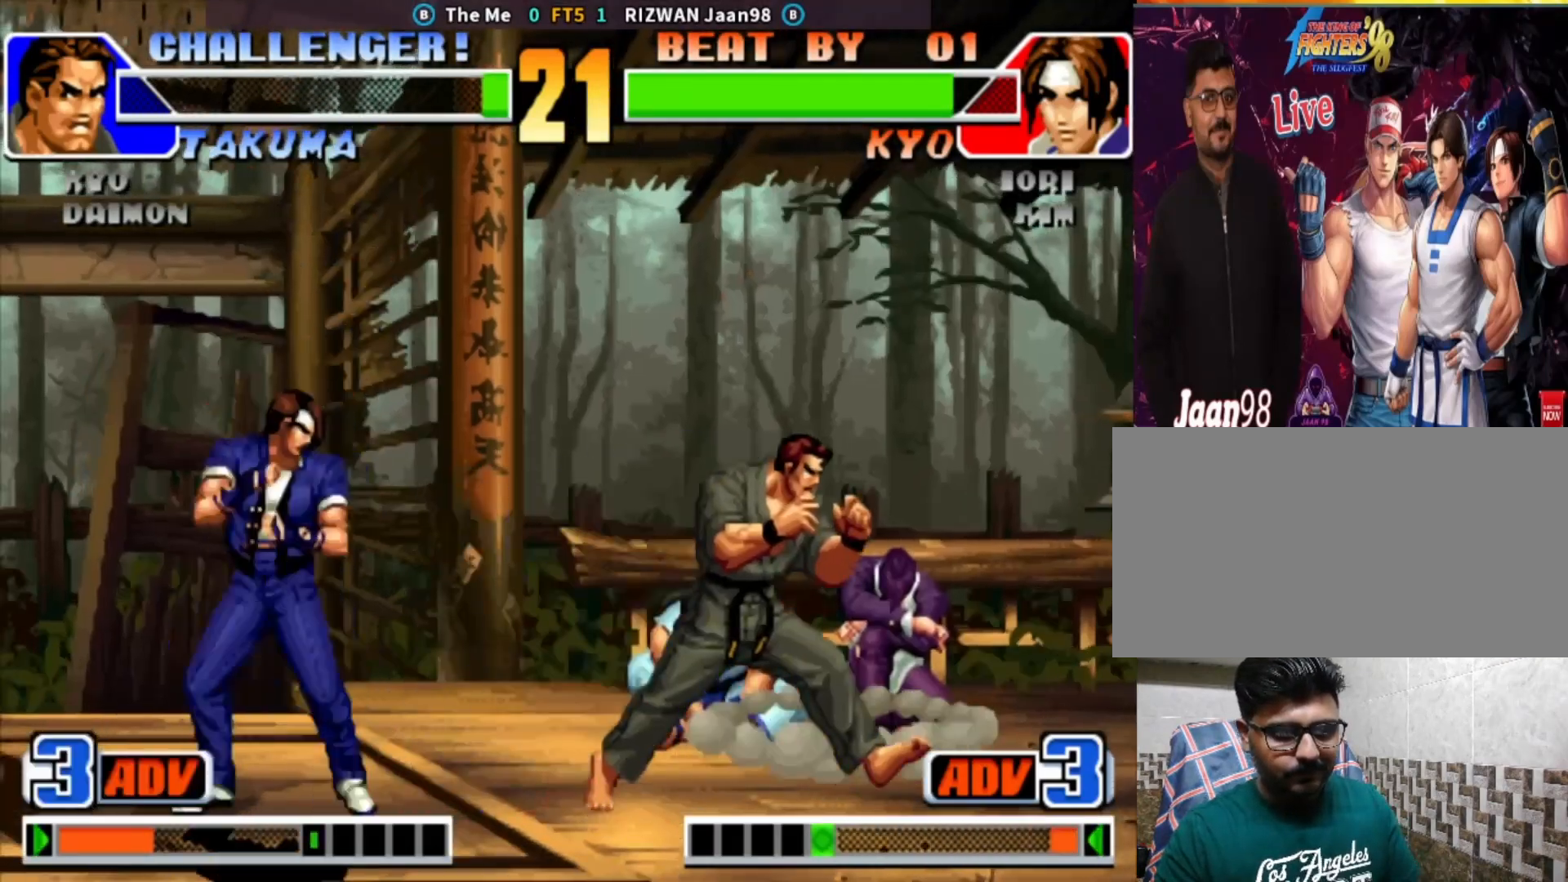
{"buttons": [], "left_stick": "right", "events": []}
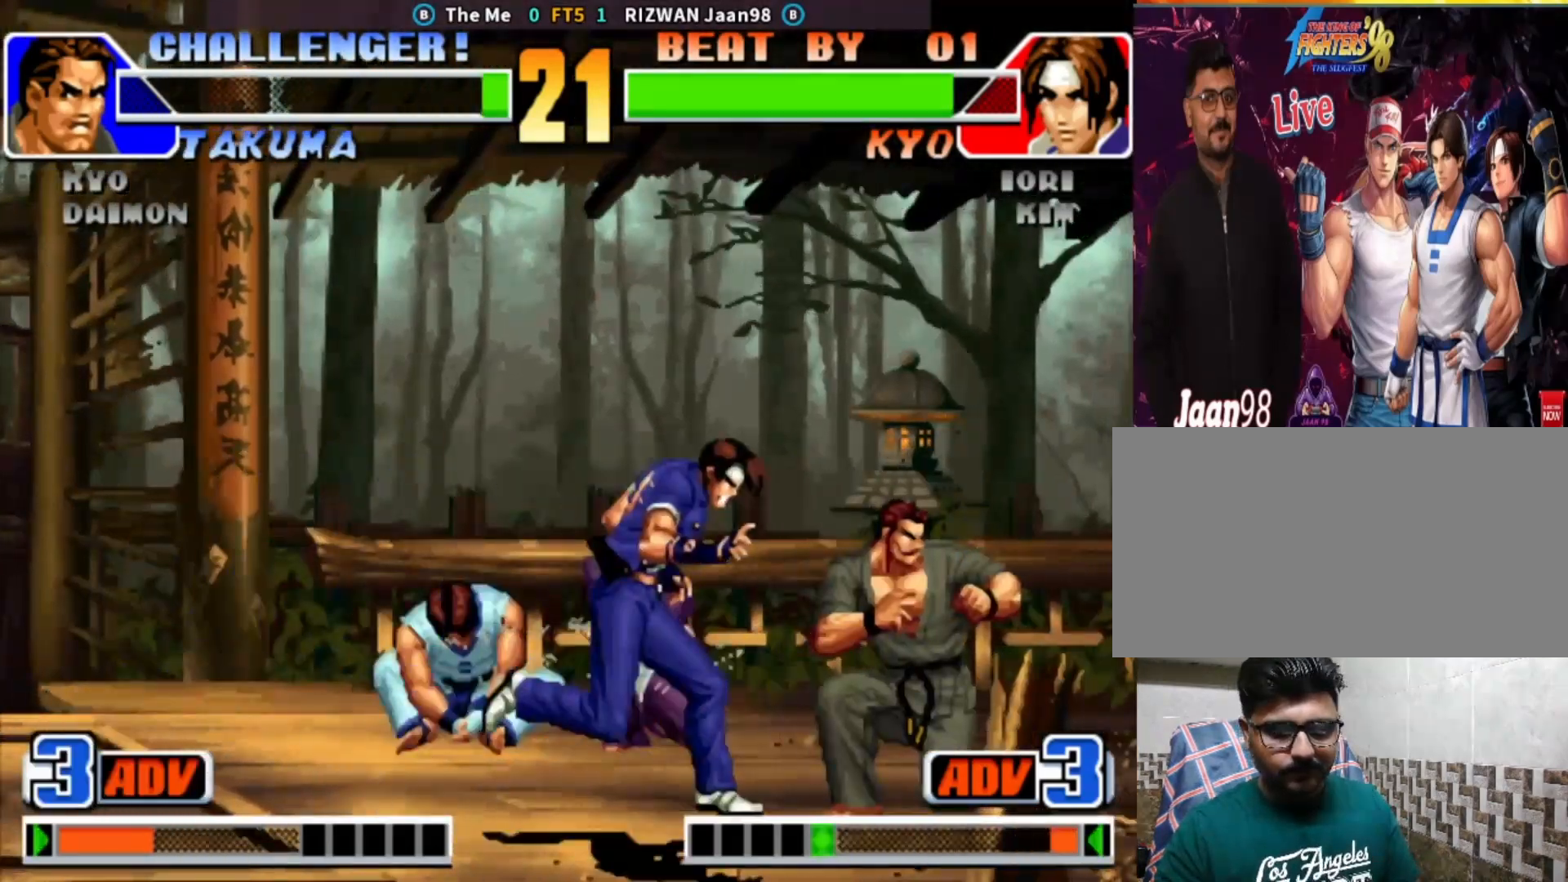
{"buttons": ["SQUARE"], "left_stick": "down-left", "events": [[117, "left_stick", "down-left"], [150, "CROSS", "down"], [233, "left_stick", "down-right"], [250, "CROSS", "up"], [317, "left_stick", "center"], [417, "left_stick", "down-left"], [483, "SQUARE", "down"]]}
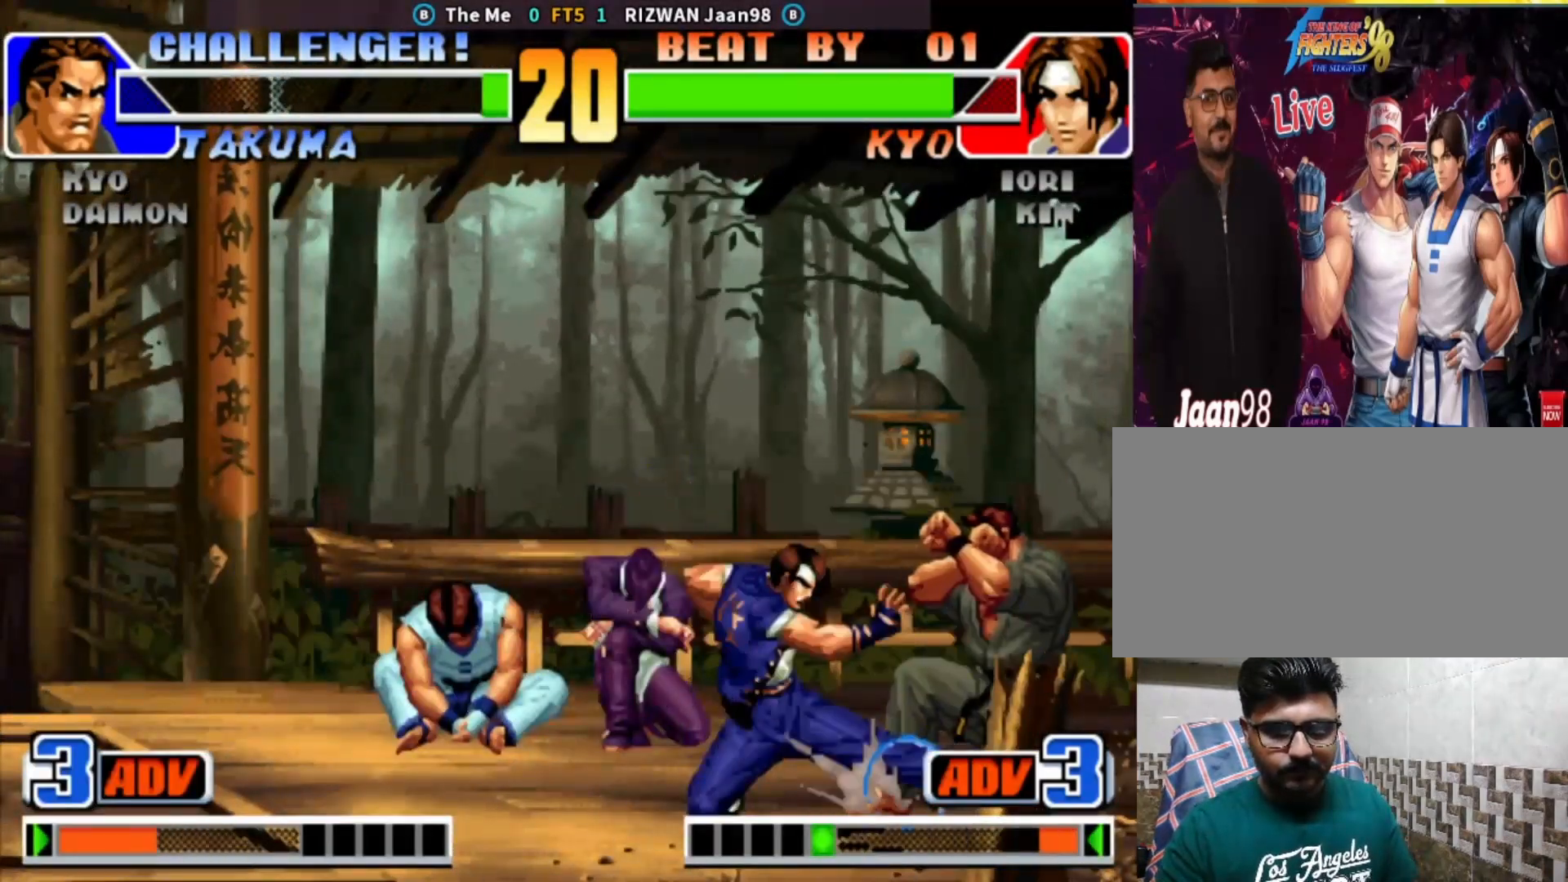
{"buttons": [], "left_stick": "left", "events": [[50, "SQUARE", "up"], [317, "left_stick", "center"], [483, "left_stick", "left"]]}
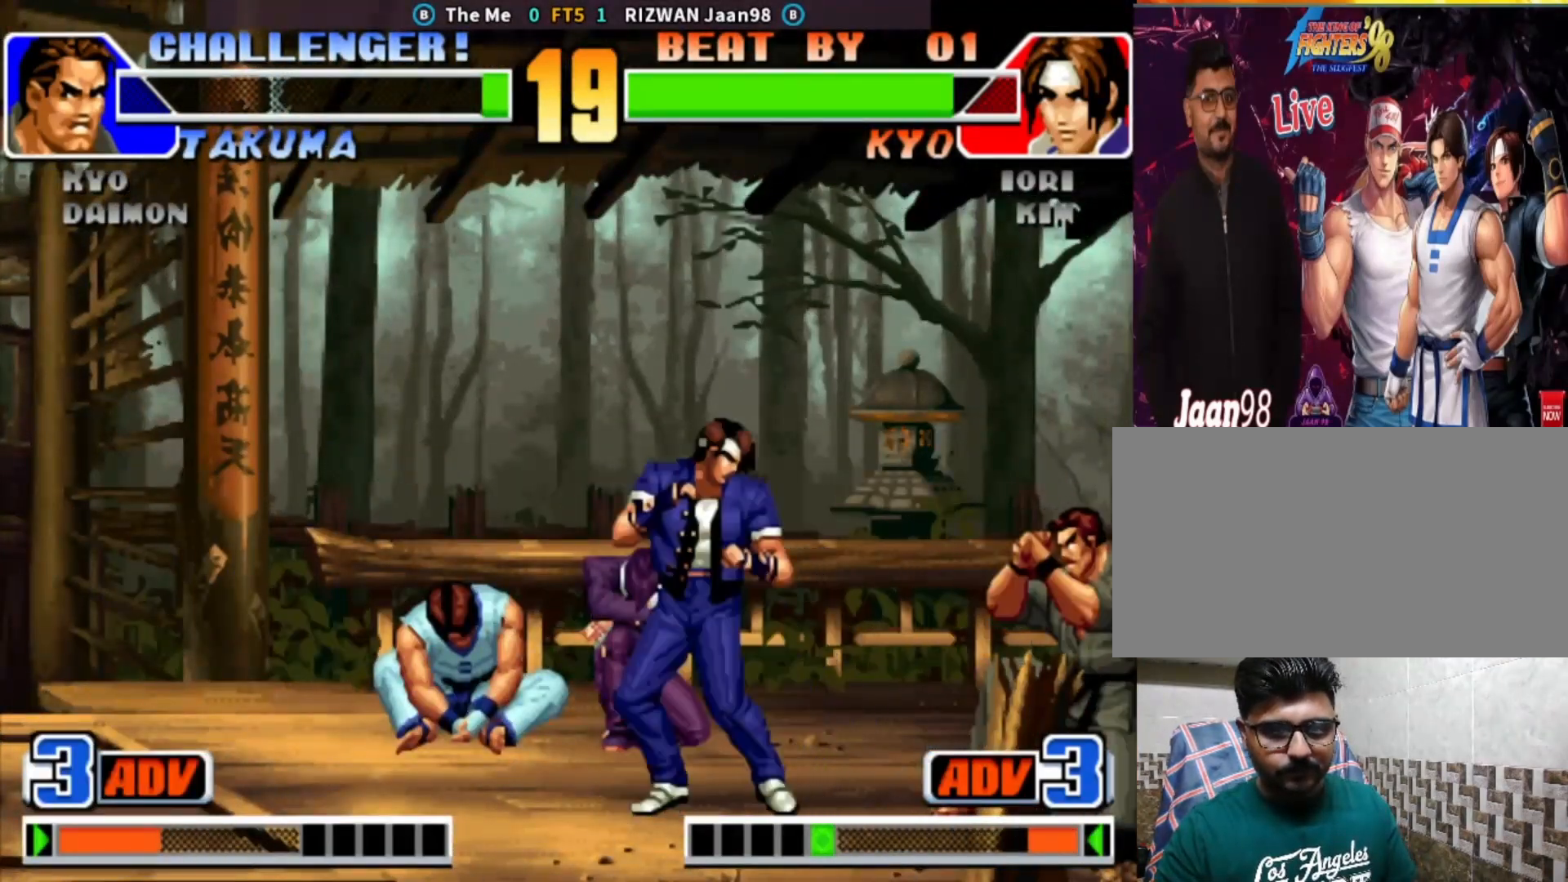
{"buttons": [], "left_stick": "right", "events": [[117, "left_stick", "down-left"], [483, "left_stick", "right"]]}
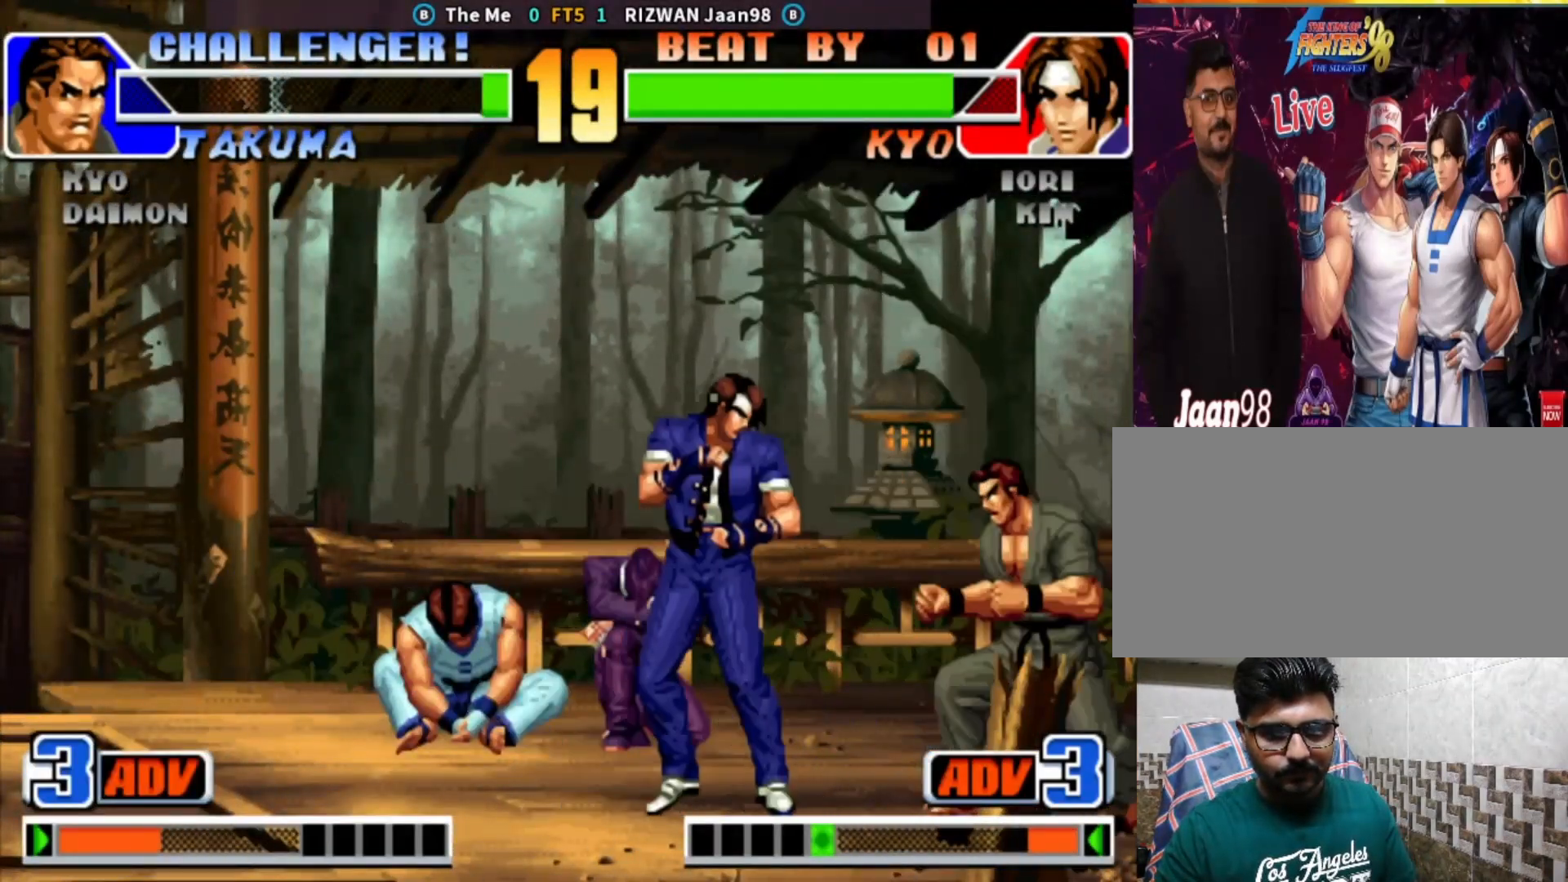
{"buttons": [], "left_stick": "down-left", "events": [[133, "left_stick", "left"], [183, "left_stick", "down"], [300, "left_stick", "center"], [367, "left_stick", "down-left"], [400, "SQUARE", "down"], [467, "SQUARE", "up"]]}
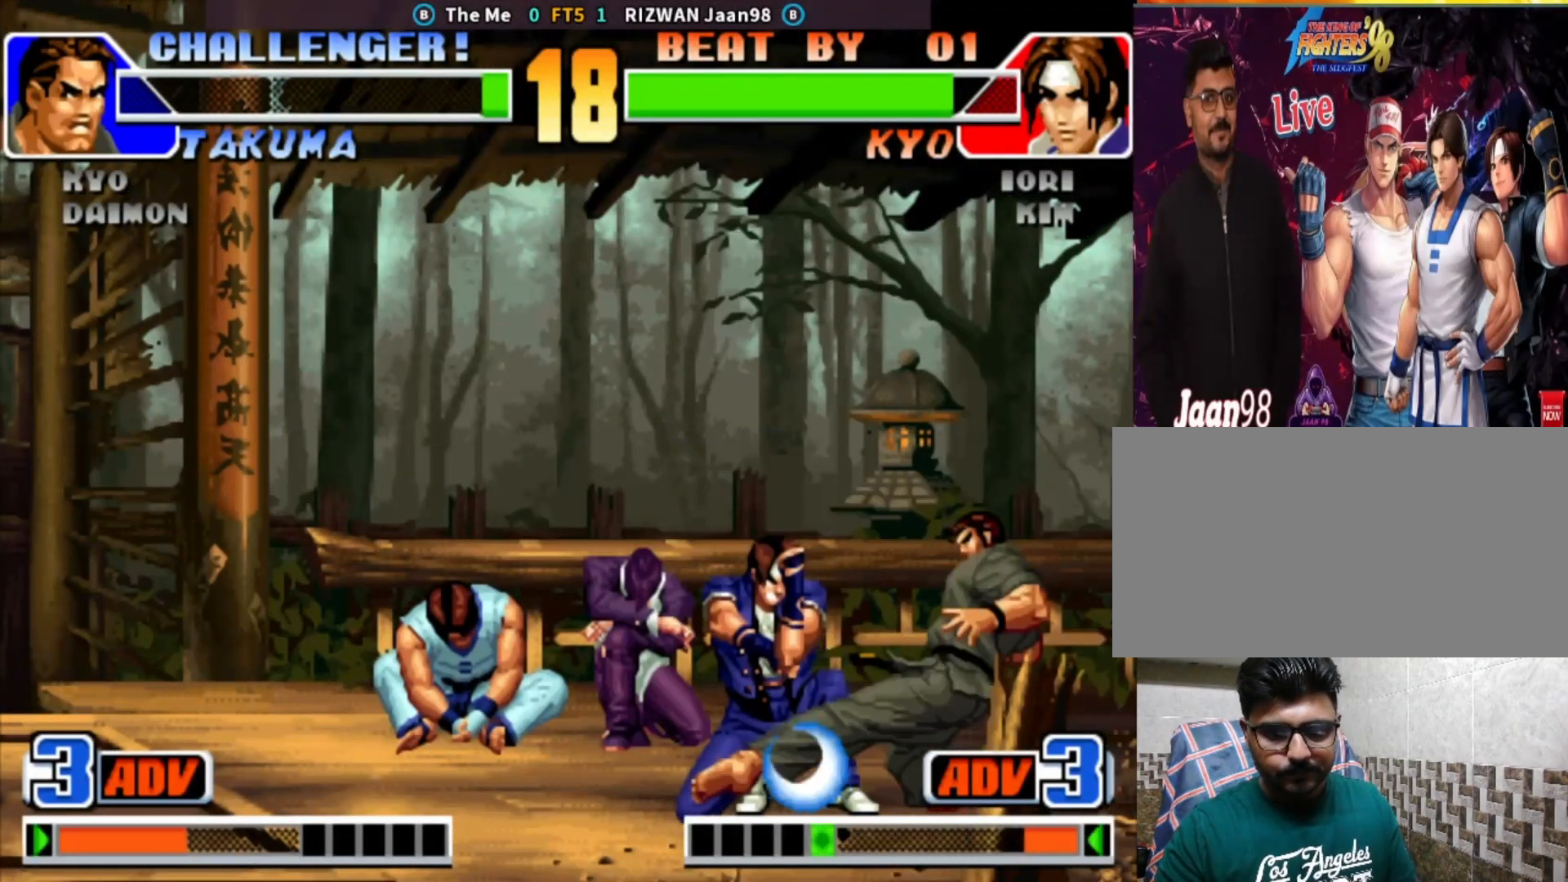
{"buttons": [], "left_stick": "up-right", "events": [[17, "left_stick", "down-right"], [83, "left_stick", "right"], [133, "SQUARE", "down"], [200, "SQUARE", "up"], [200, "left_stick", "center"], [333, "left_stick", "right"], [400, "left_stick", "up-right"]]}
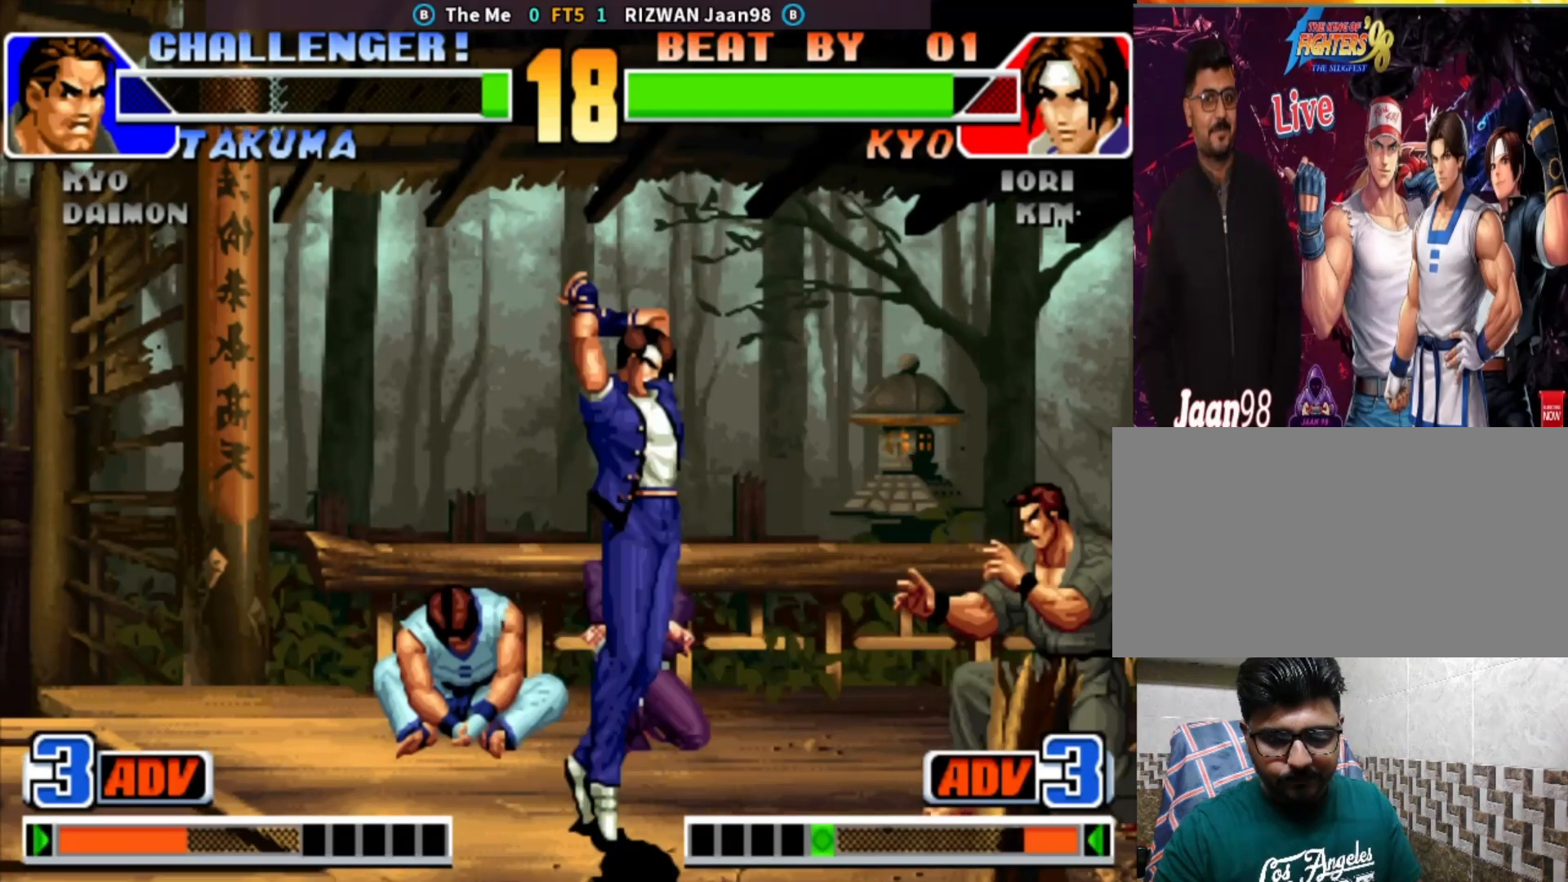
{"buttons": [], "left_stick": "center", "events": [[217, "left_stick", "right"], [300, "CROSS", "down"], [350, "left_stick", "center"], [450, "CROSS", "up"]]}
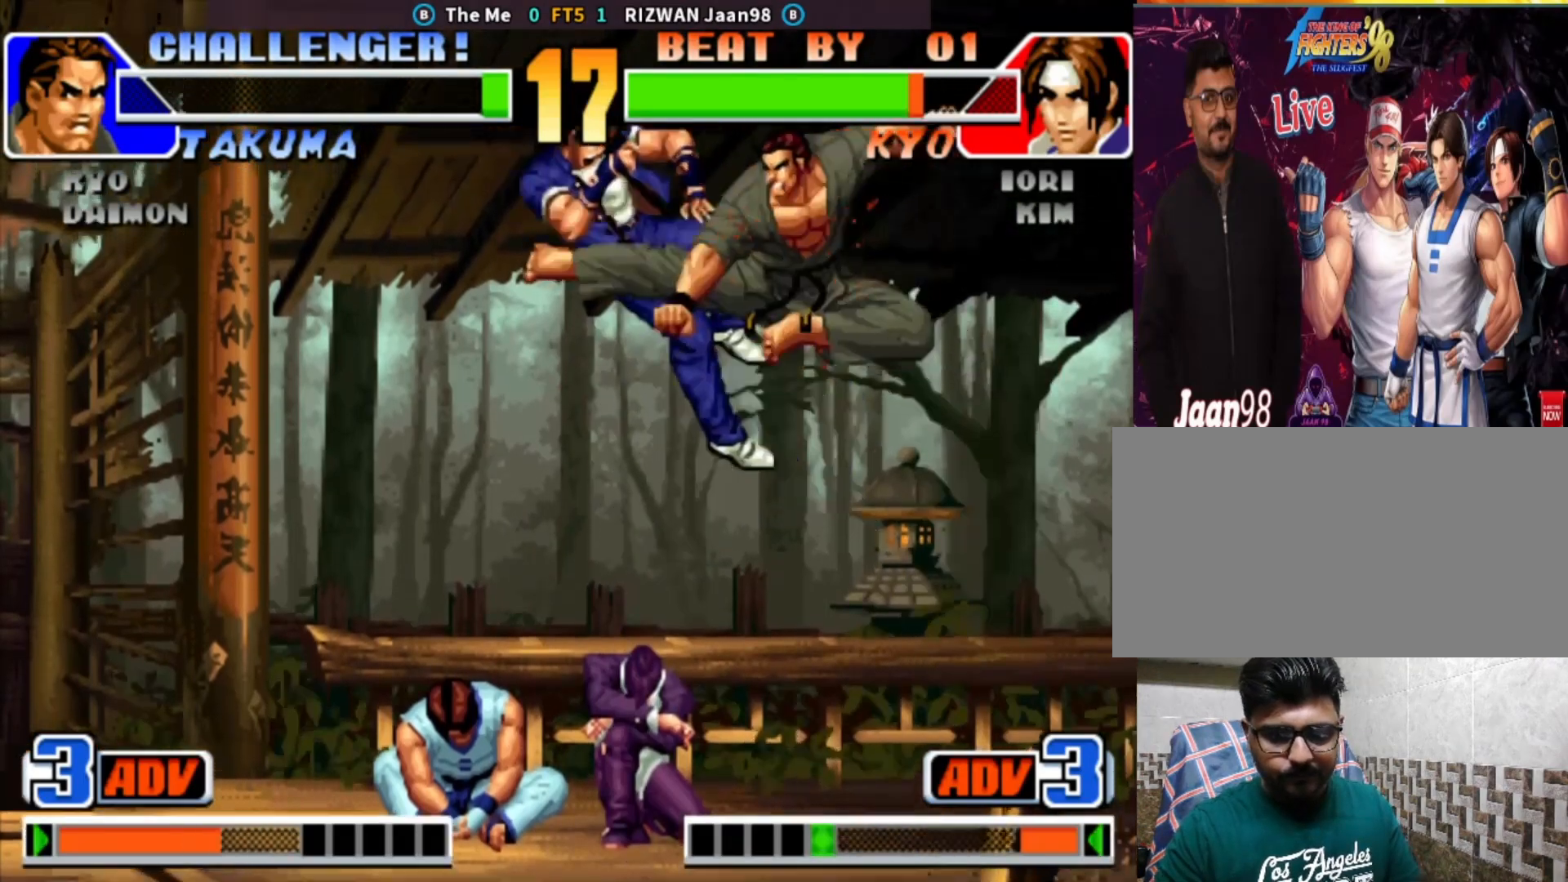
{"buttons": [], "left_stick": "left", "events": [[100, "TRIANGLE", "down"], [117, "CROSS", "down"], [183, "SQUARE", "down"], [350, "CROSS", "up"], [383, "left_stick", "left"], [450, "SQUARE", "up"], [483, "TRIANGLE", "up"]]}
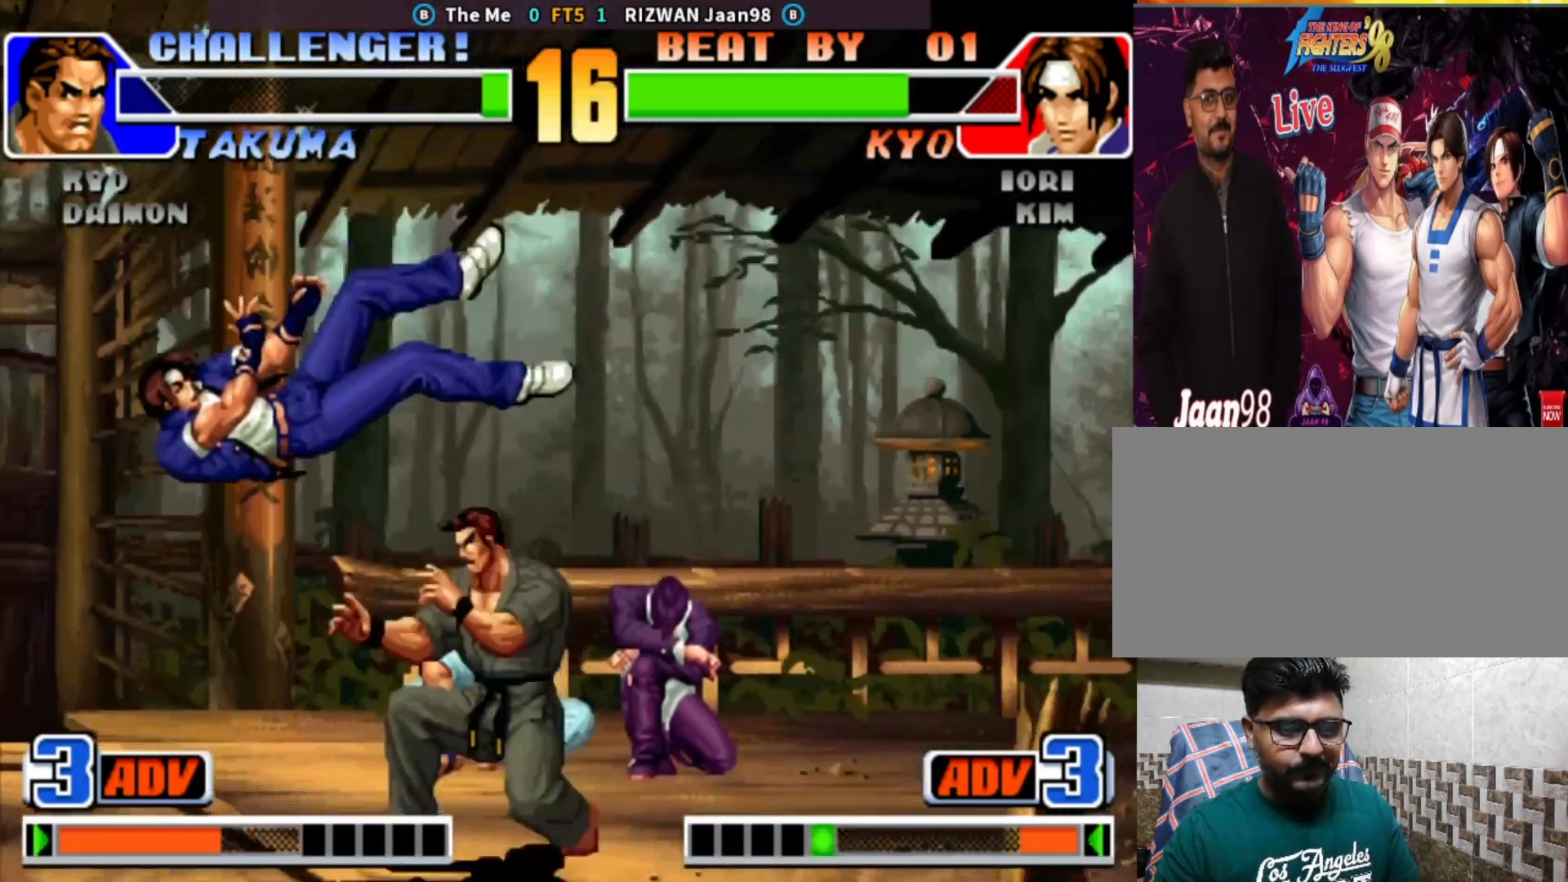
{"buttons": ["SQUARE", "TRIANGLE"], "left_stick": "center", "events": [[100, "SQUARE", "down"], [167, "SQUARE", "up"], [233, "SQUARE", "down"], [317, "SQUARE", "up"], [350, "CROSS", "down"], [383, "left_stick", "center"], [400, "TRIANGLE", "down"], [467, "SQUARE", "down"], [500, "CROSS", "up"]]}
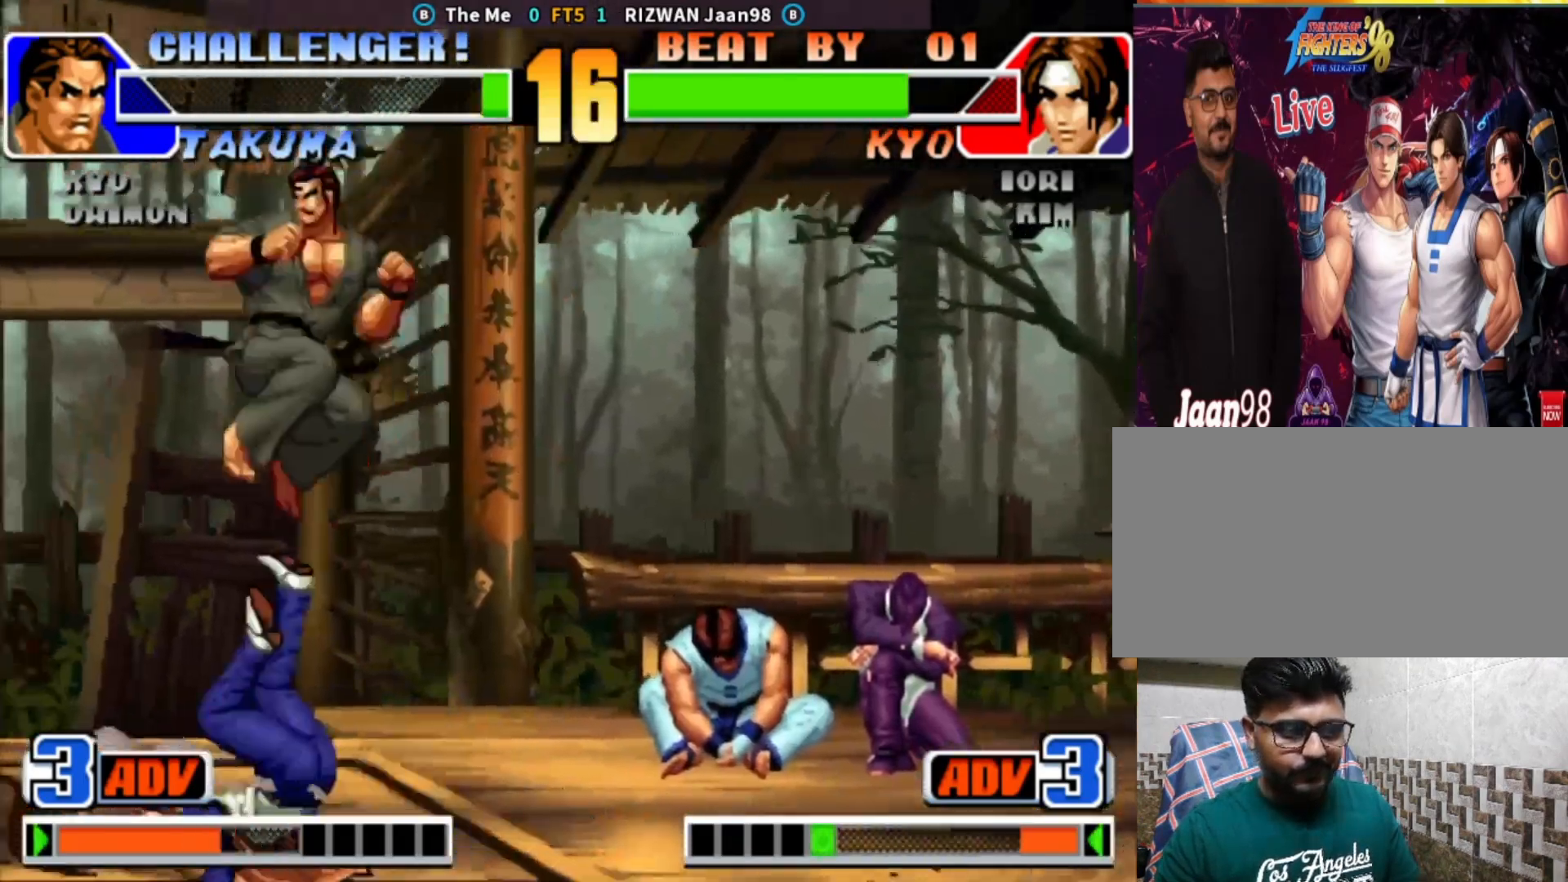
{"buttons": ["SQUARE"], "left_stick": "down-right", "events": [[133, "SQUARE", "up"], [133, "TRIANGLE", "up"], [217, "left_stick", "down-right"], [500, "SQUARE", "down"]]}
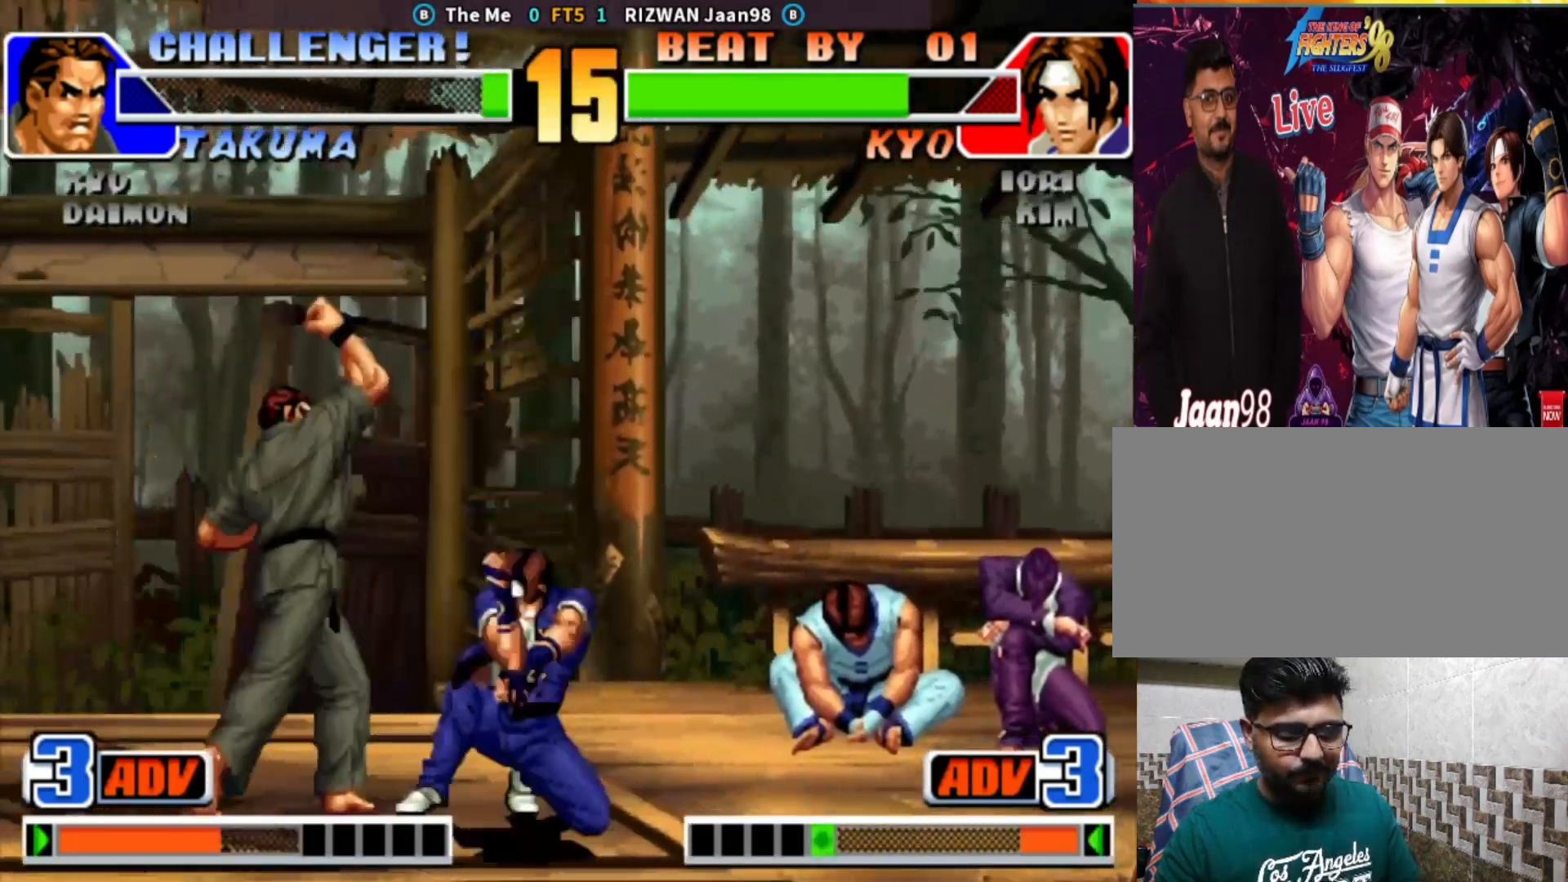
{"buttons": [], "left_stick": "left", "events": [[83, "SQUARE", "up"], [367, "left_stick", "left"]]}
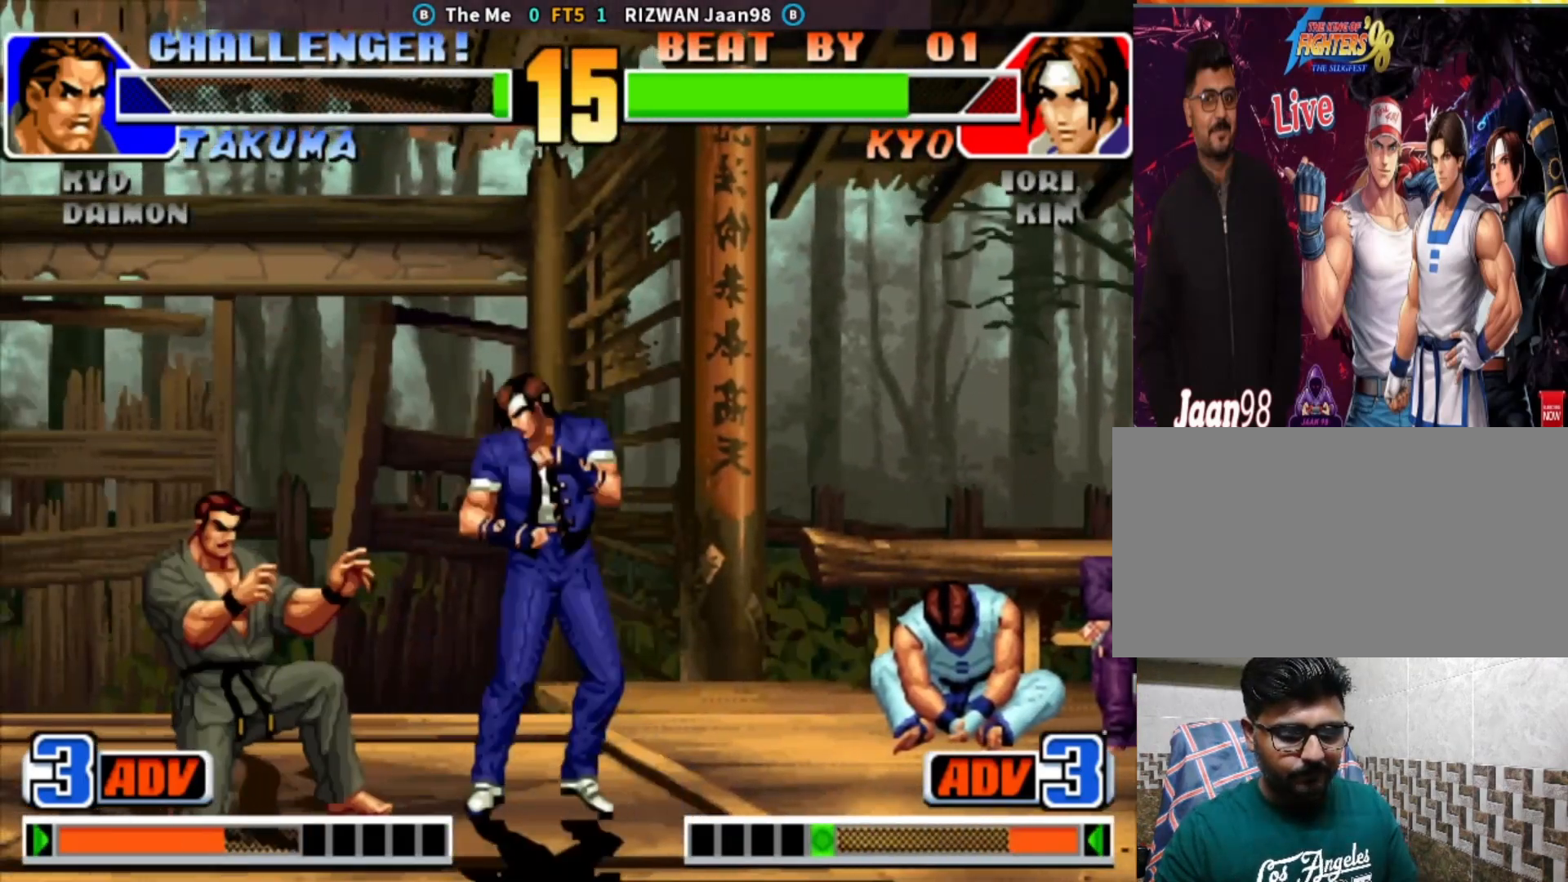
{"buttons": ["SQUARE"], "left_stick": "down-right", "events": [[150, "CROSS", "down"], [150, "left_stick", "down-right"], [250, "left_stick", "down-left"], [300, "CROSS", "up"], [400, "left_stick", "down-right"], [467, "SQUARE", "down"]]}
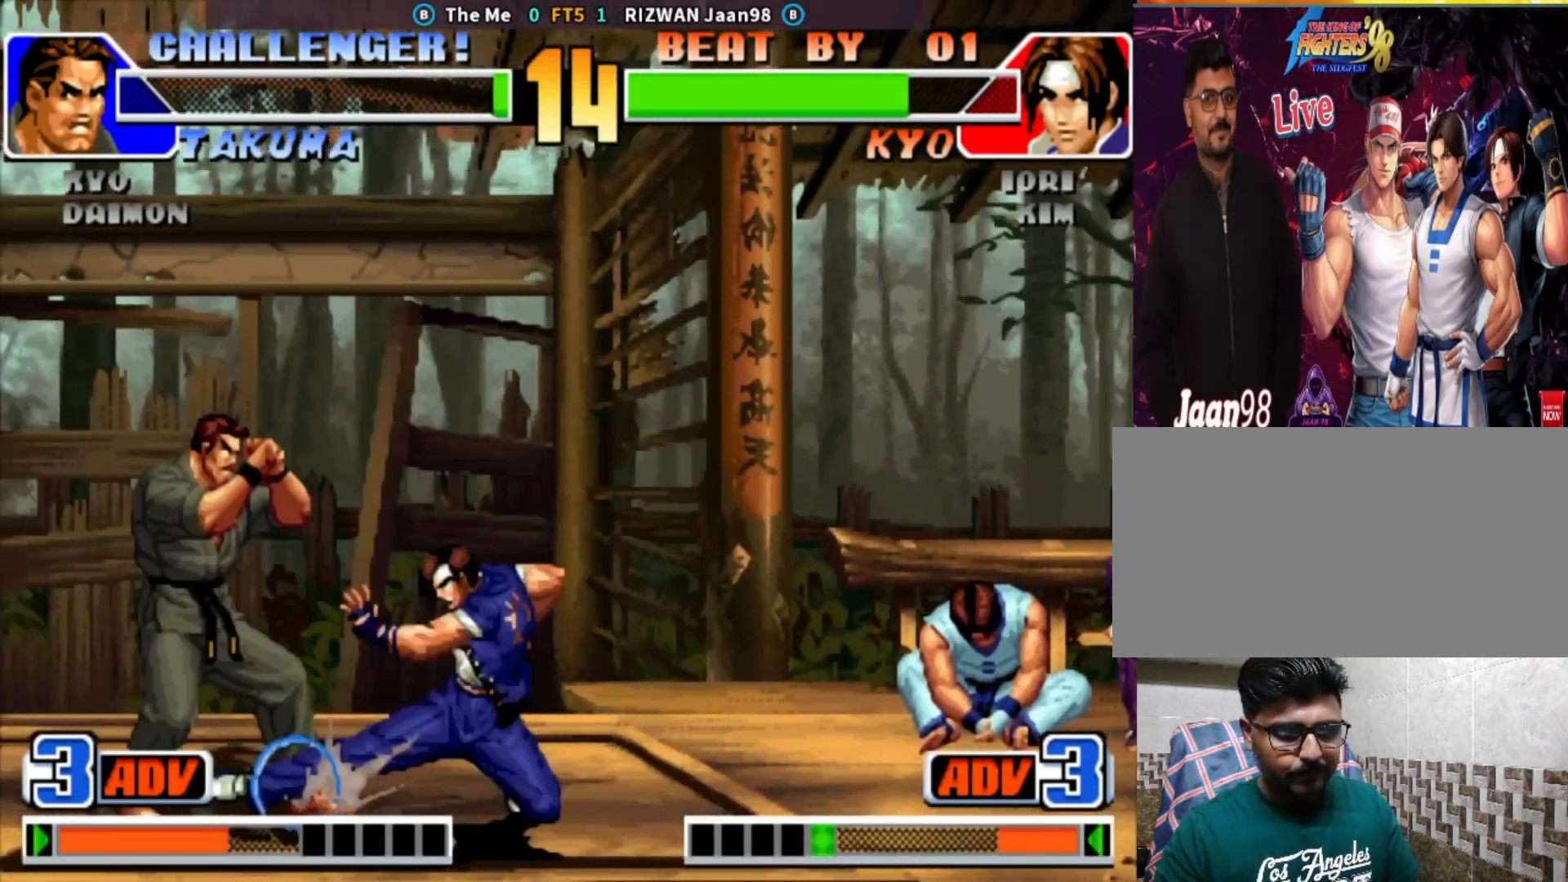
{"buttons": [], "left_stick": "center", "events": [[33, "SQUARE", "up"], [83, "left_stick", "down-left"], [150, "left_stick", "left"], [167, "SQUARE", "down"], [217, "SQUARE", "up"], [350, "left_stick", "center"]]}
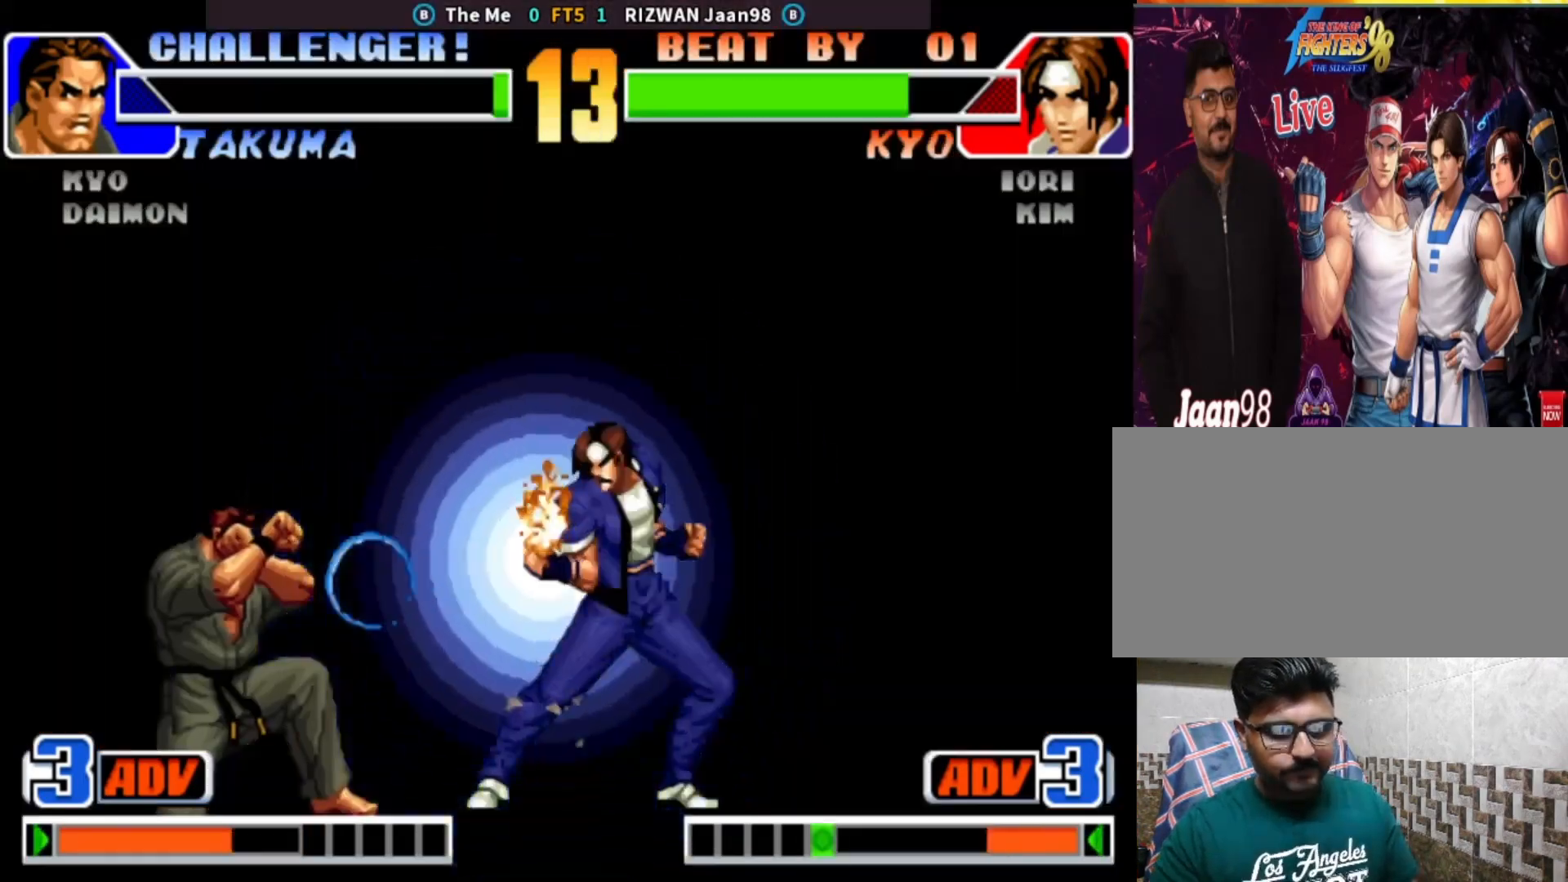
{"buttons": [], "left_stick": "center", "events": []}
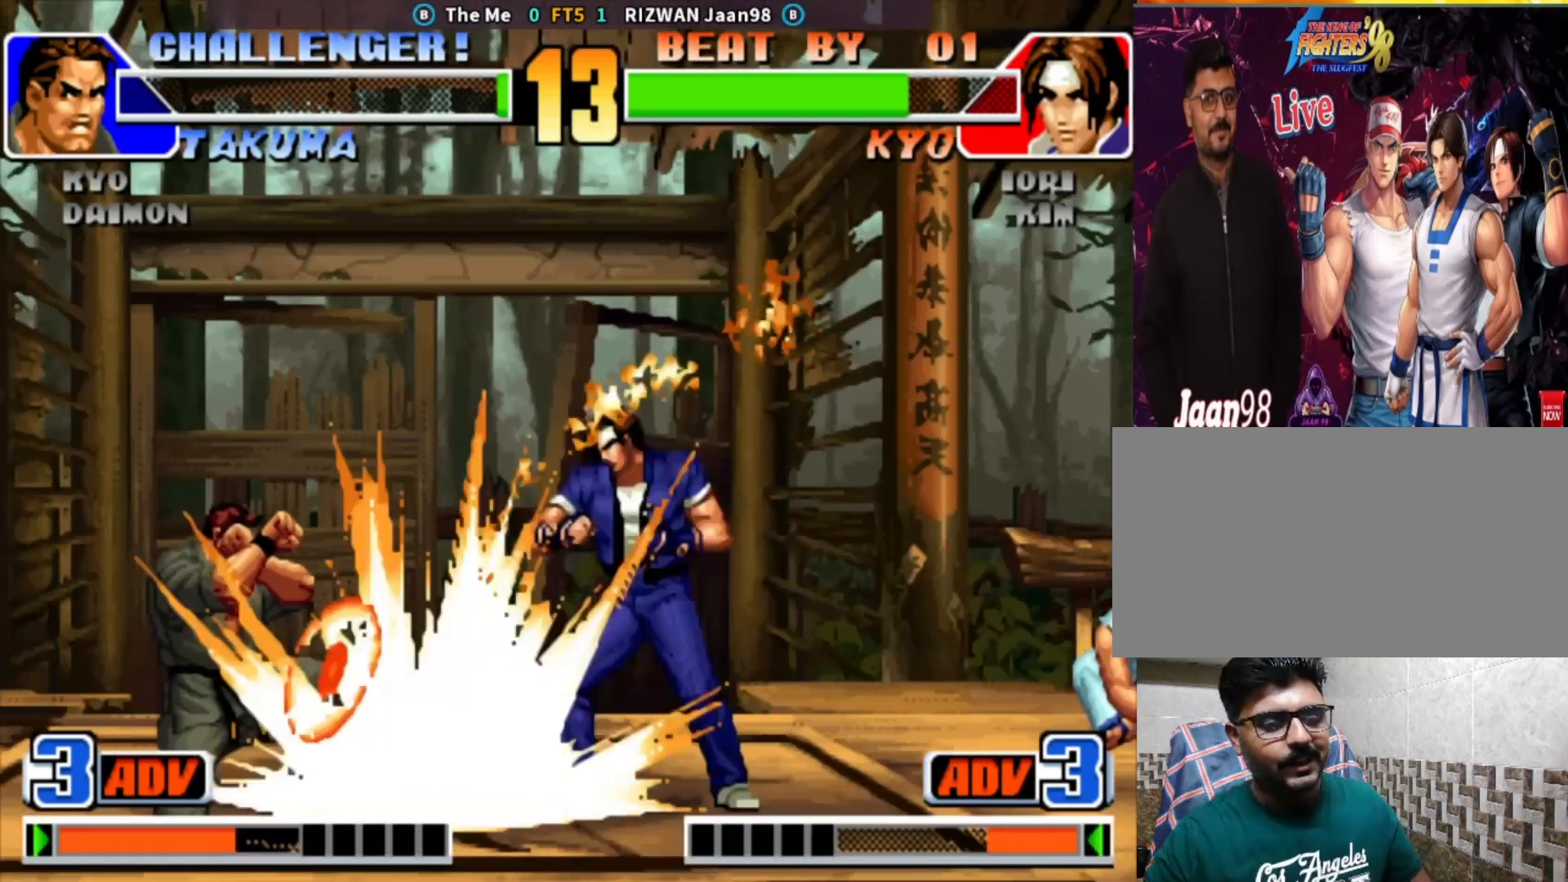
{"buttons": [], "left_stick": "center", "events": []}
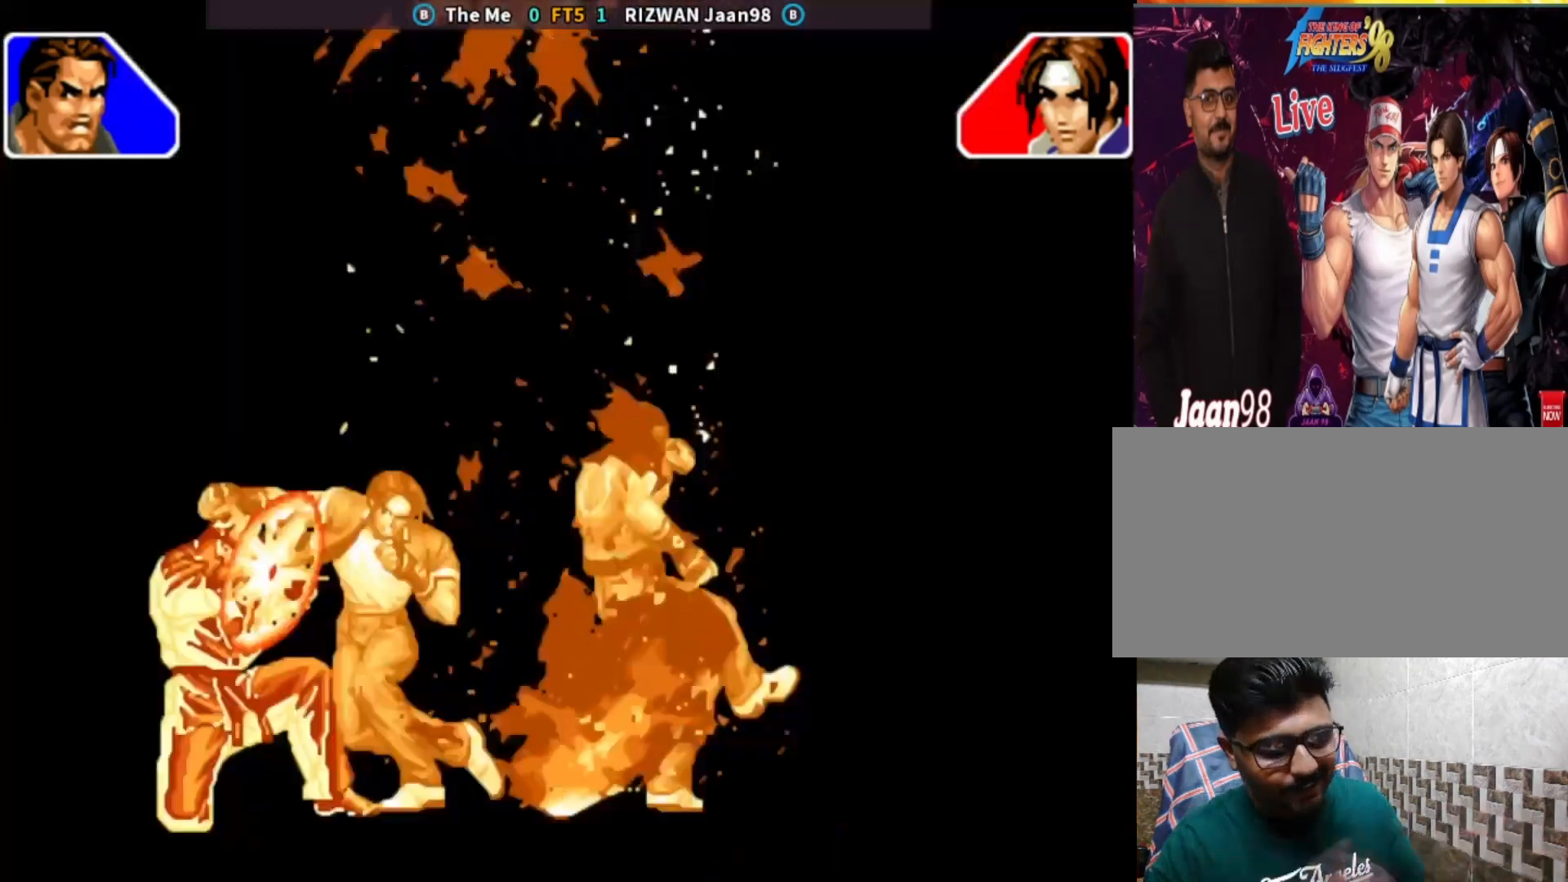
{"buttons": [], "left_stick": "center", "events": []}
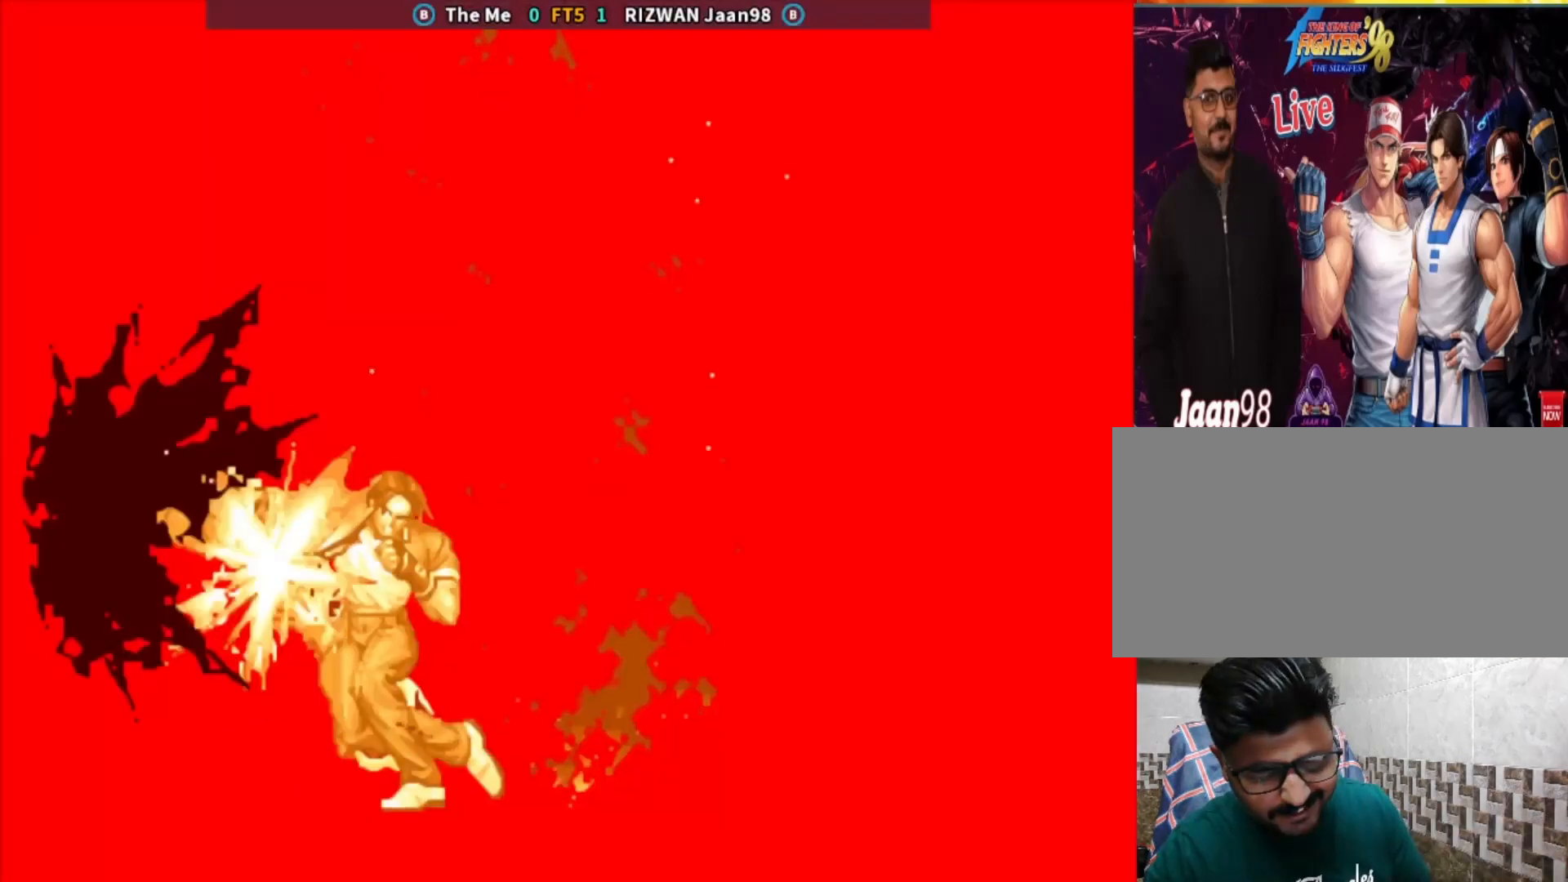
{"buttons": [], "left_stick": "center", "events": []}
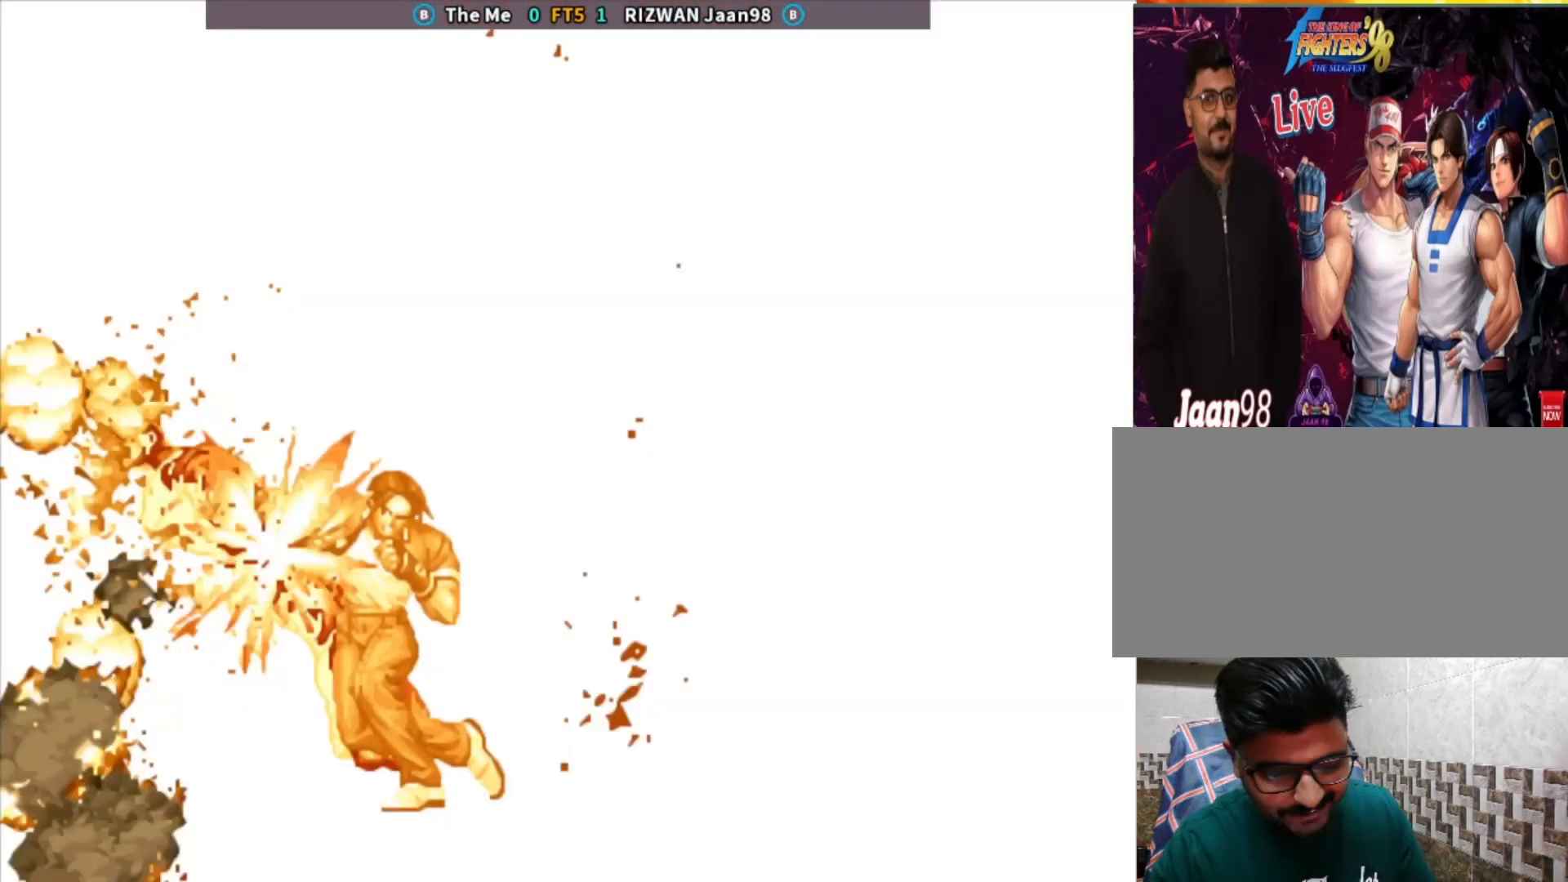
{"buttons": [], "left_stick": "center", "events": []}
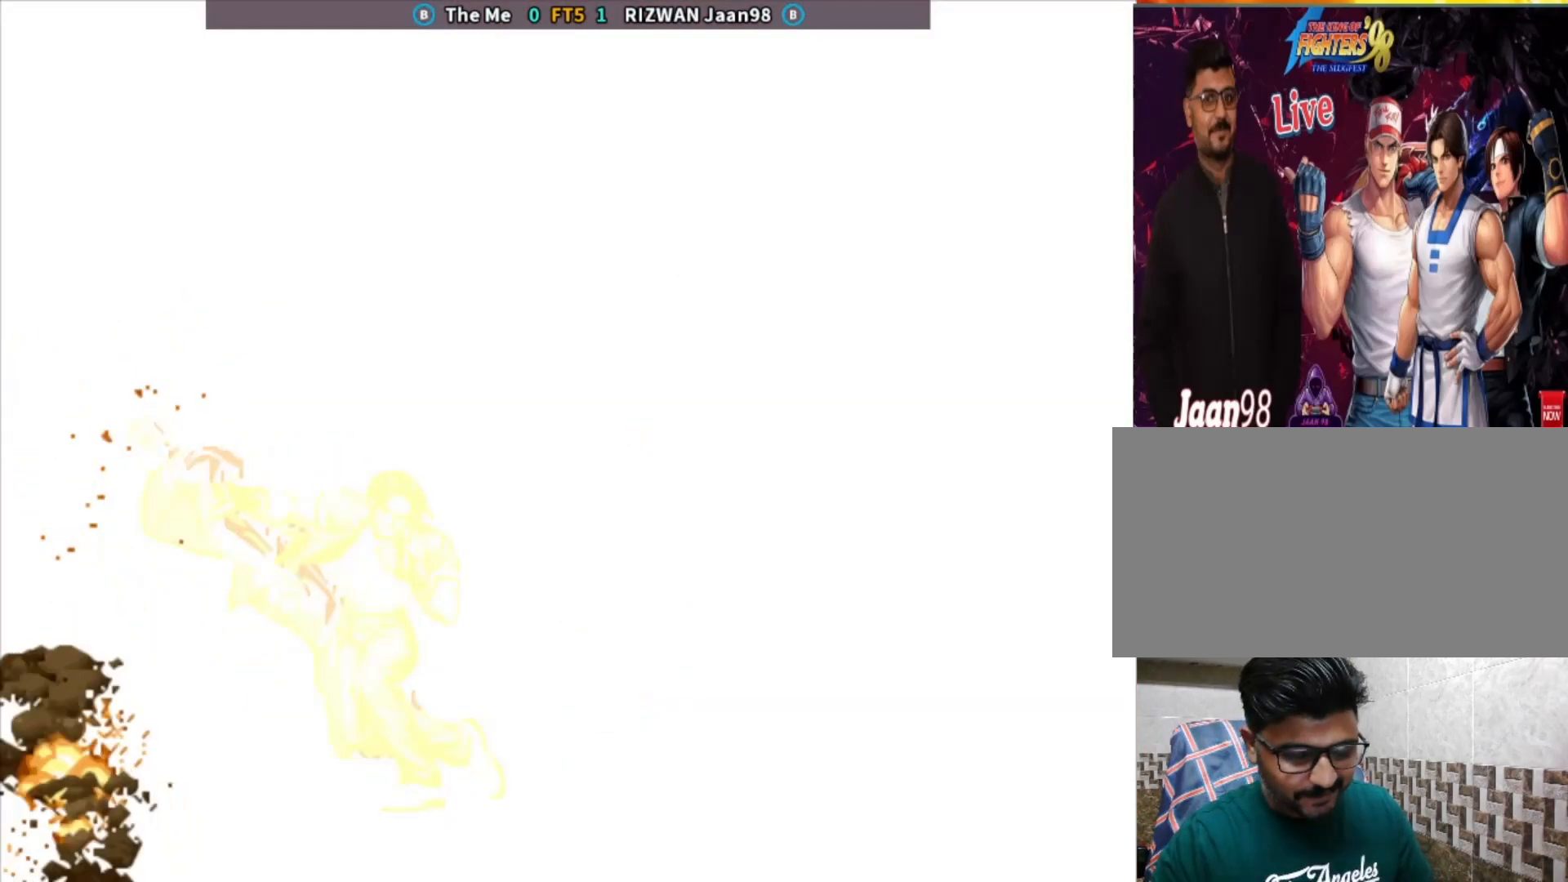
{"buttons": ["CROSS", "CIRCLE", "SQUARE", "TRIANGLE"], "left_stick": "center", "events": [[383, "CROSS", "down"], [417, "CIRCLE", "down"], [417, "TRIANGLE", "down"], [467, "SQUARE", "down"]]}
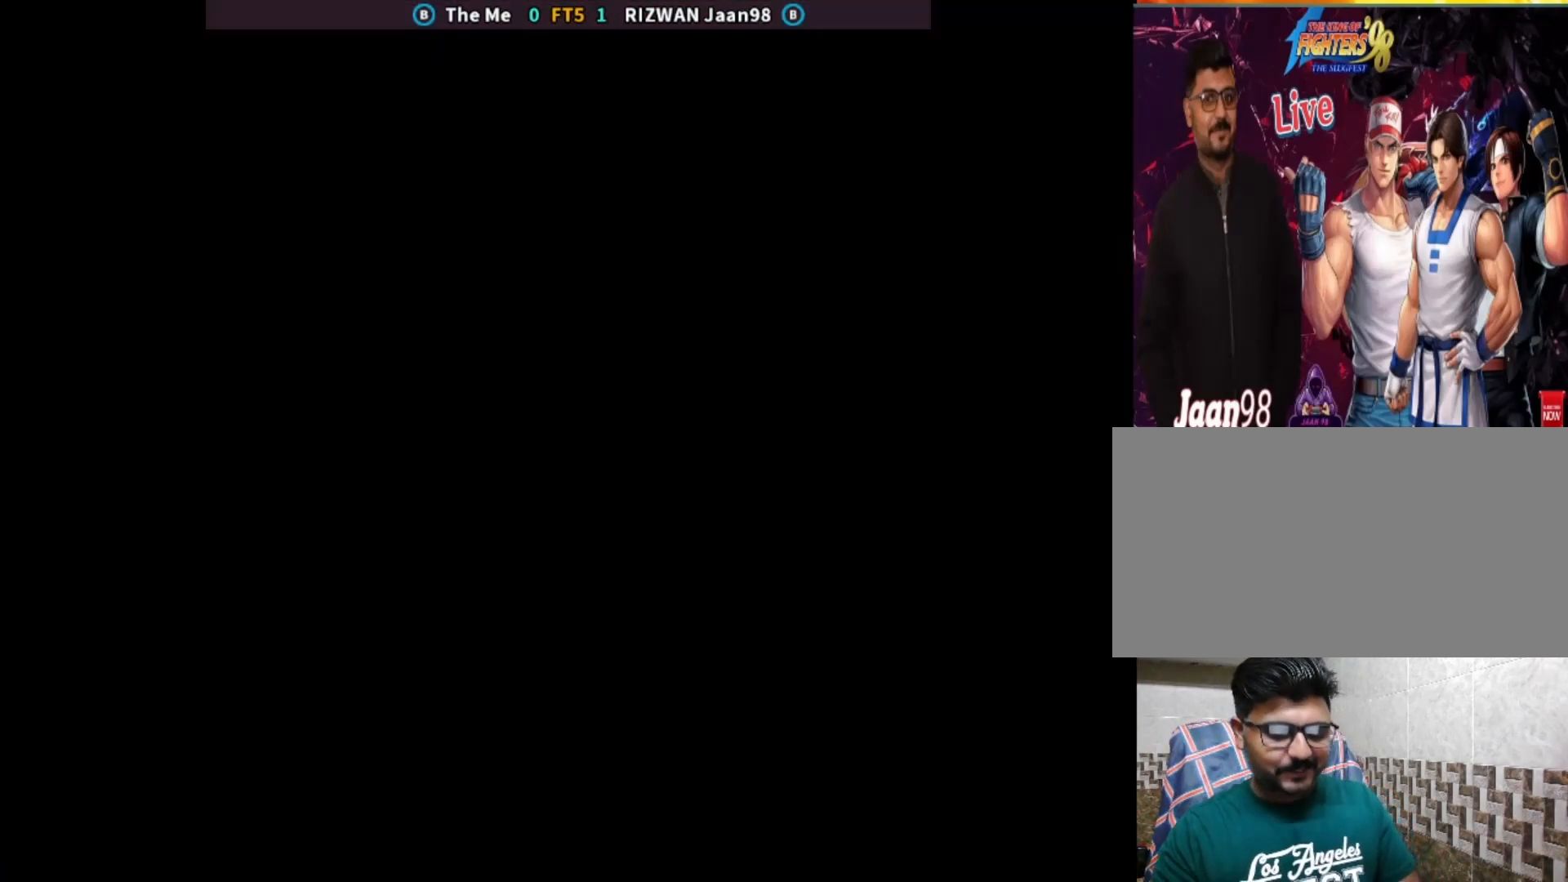
{"buttons": [], "left_stick": "center", "events": [[83, "CIRCLE", "up"], [83, "CROSS", "up"], [83, "SQUARE", "up"], [100, "TRIANGLE", "up"], [183, "CROSS", "down"], [183, "SQUARE", "down"], [250, "CROSS", "up"], [283, "SQUARE", "up"], [367, "CROSS", "down"], [383, "SQUARE", "down"], [483, "CROSS", "up"], [483, "SQUARE", "up"]]}
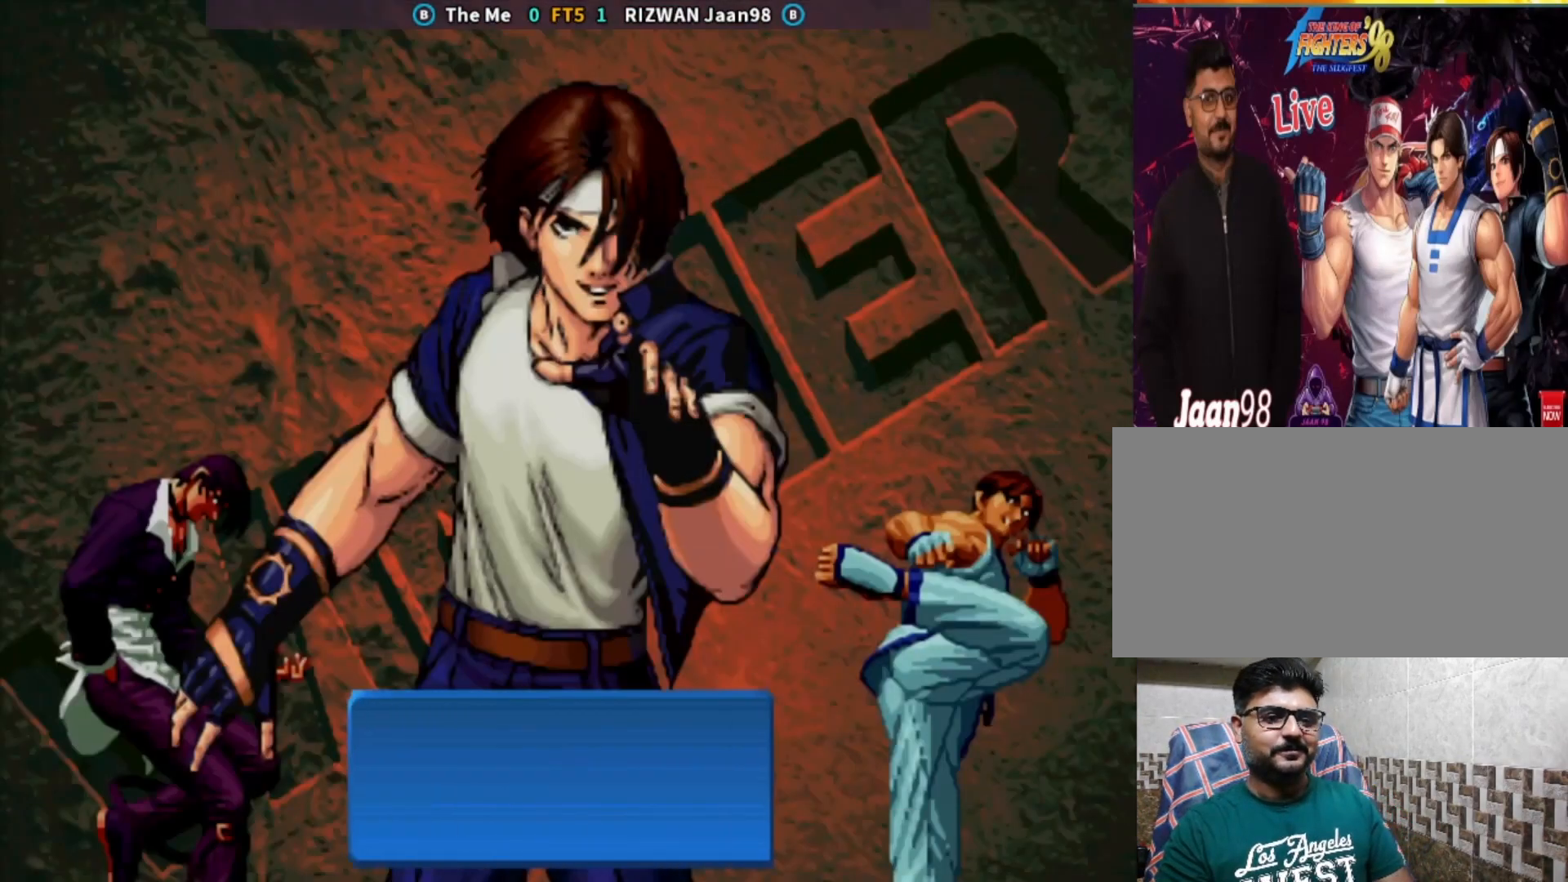
{"buttons": ["CIRCLE"], "left_stick": "center", "events": [[67, "CROSS", "down"], [83, "CIRCLE", "down"], [83, "SQUARE", "down"], [83, "TRIANGLE", "down"], [267, "CROSS", "up"], [333, "TRIANGLE", "up"], [400, "SQUARE", "up"]]}
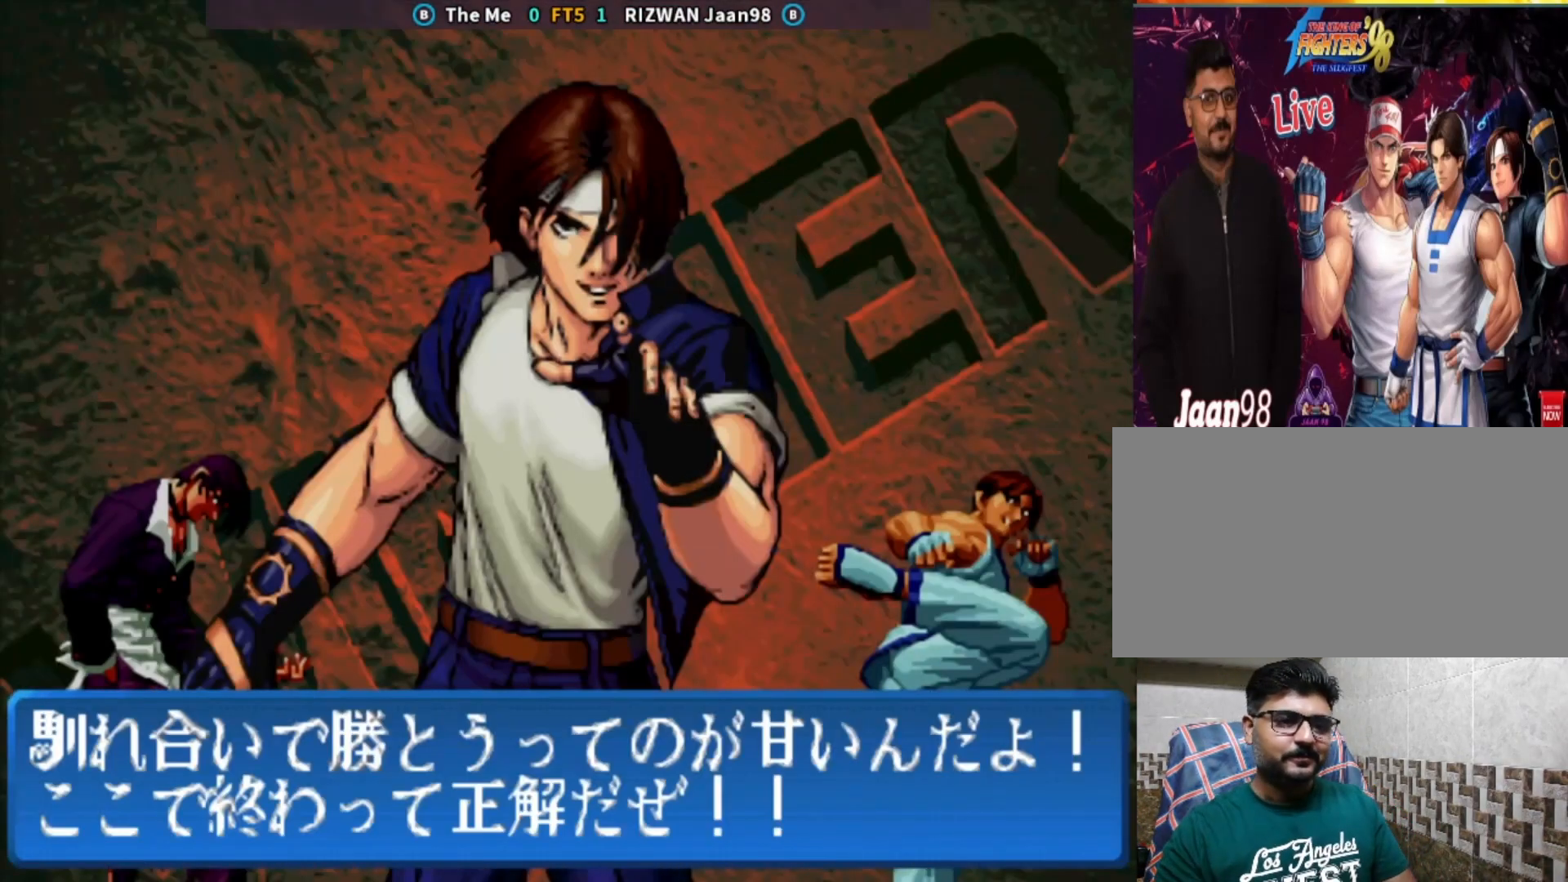
{"buttons": [], "left_stick": "center", "events": [[267, "CIRCLE", "up"]]}
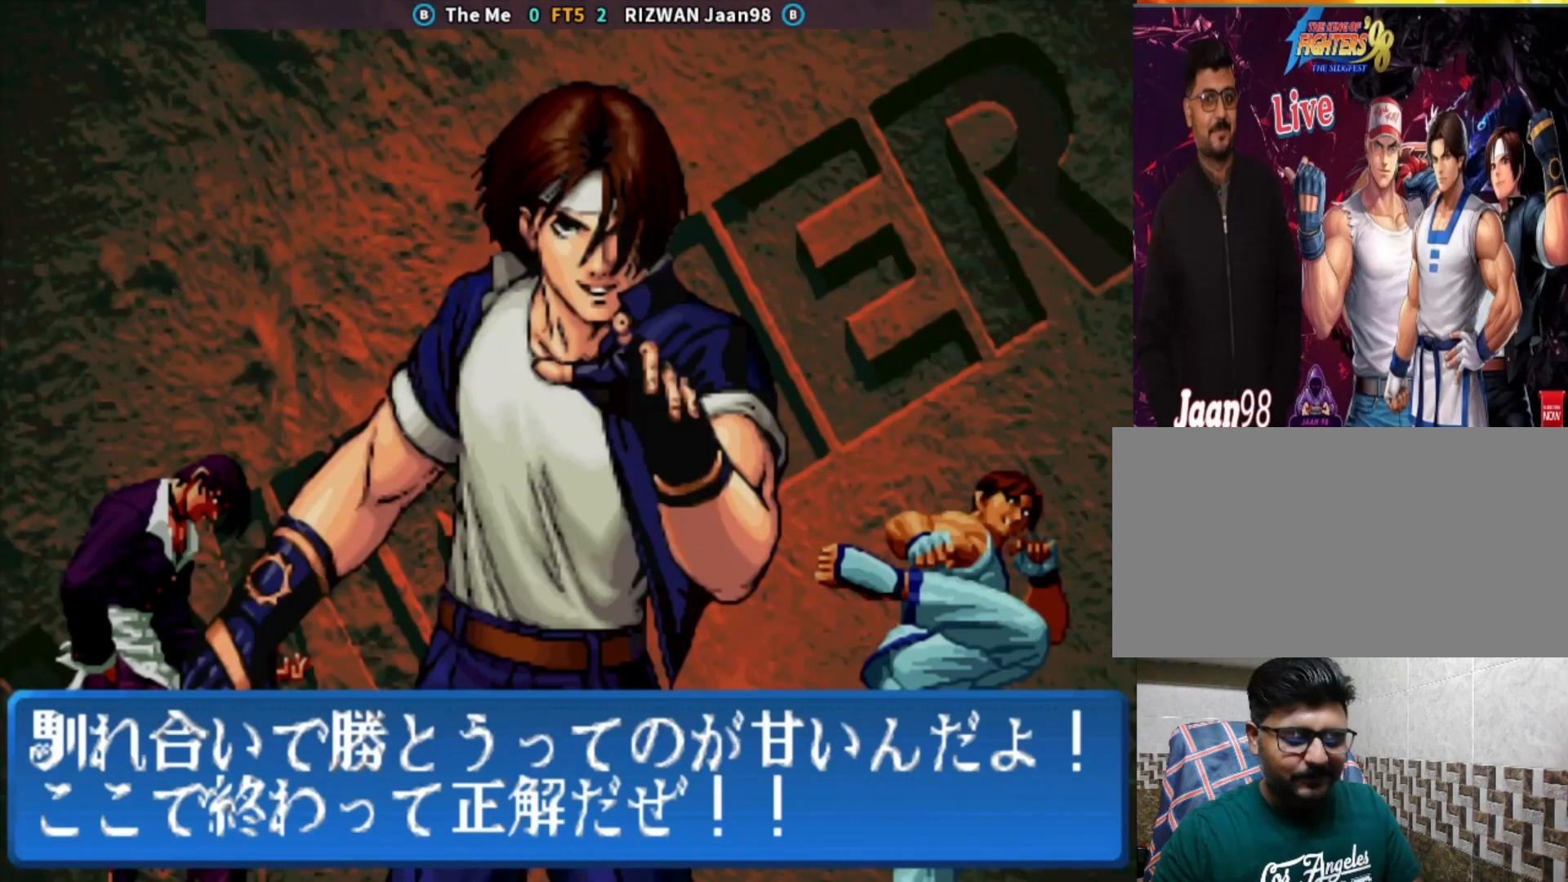
{"buttons": ["SQUARE"], "left_stick": "center", "events": [[17, "CIRCLE", "down"], [50, "TRIANGLE", "down"], [133, "SQUARE", "down"], [217, "SQUARE", "up"], [283, "TRIANGLE", "up"], [317, "CIRCLE", "up"], [367, "SQUARE", "down"]]}